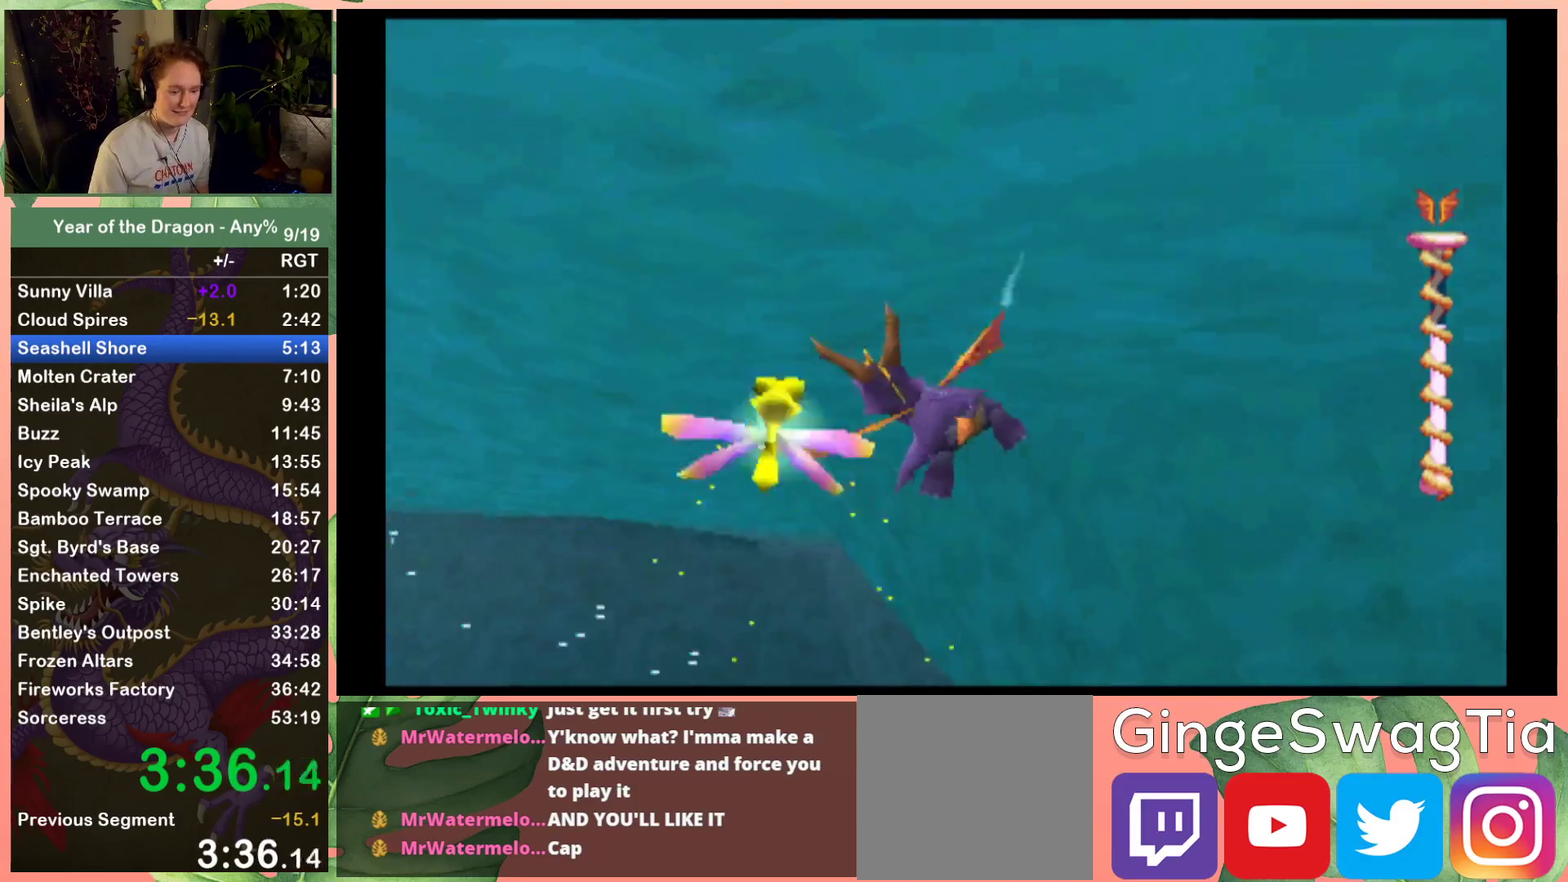
Gameplay with a controller (Xbox layout); each line is a JSON object with the inputs held at the frame after it. "events" lists button and stick changes between this image and that frame as [ms after this image, input, new state], when the widget could be followed in between.
{"buttons": [], "left_stick": "center", "right_stick": "center", "events": [[33, "DPAD_LEFT", "down"], [166, "DPAD_LEFT", "up"]]}
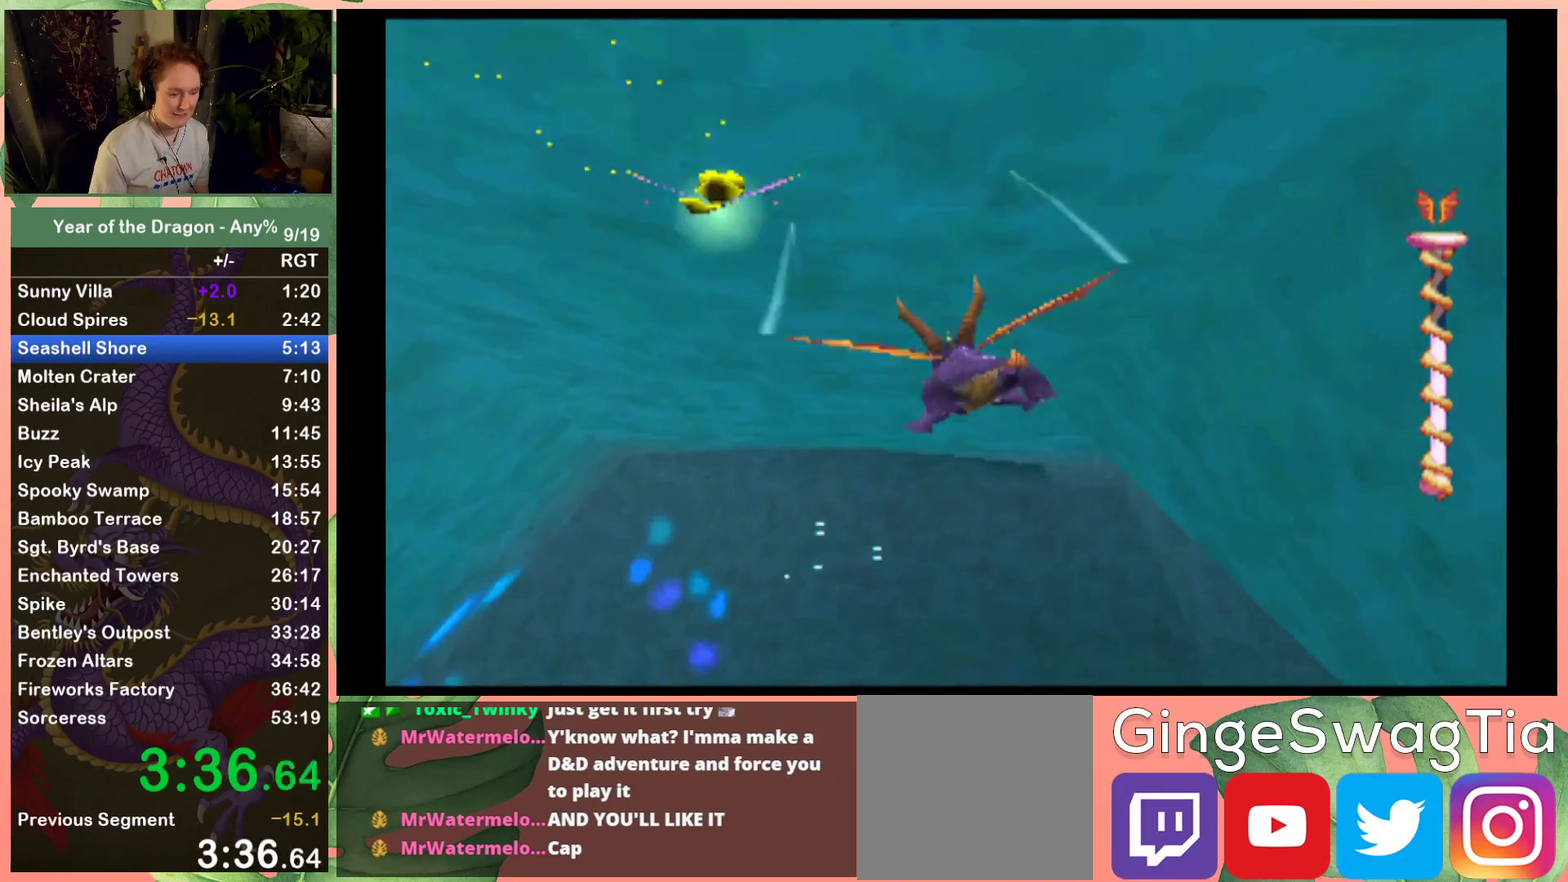
{"buttons": [], "left_stick": "center", "right_stick": "center", "events": [[134, "DPAD_RIGHT", "down"], [234, "DPAD_RIGHT", "up"], [334, "DPAD_RIGHT", "down"], [434, "DPAD_RIGHT", "up"]]}
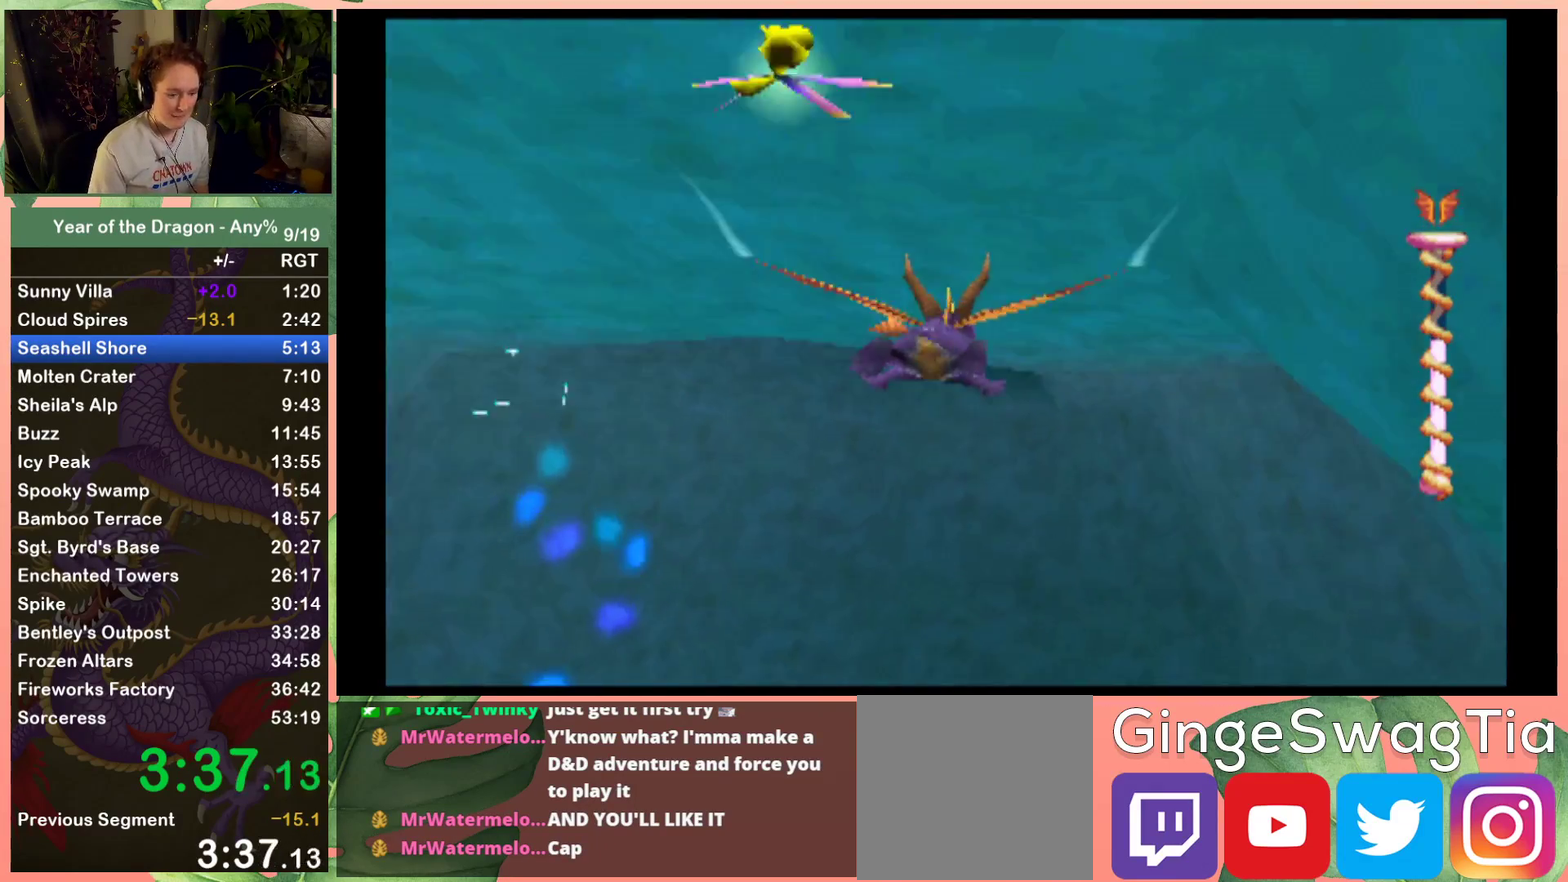
{"buttons": ["A", "DPAD_DOWN"], "left_stick": "center", "right_stick": "center", "events": [[433, "DPAD_DOWN", "down"], [500, "A", "down"]]}
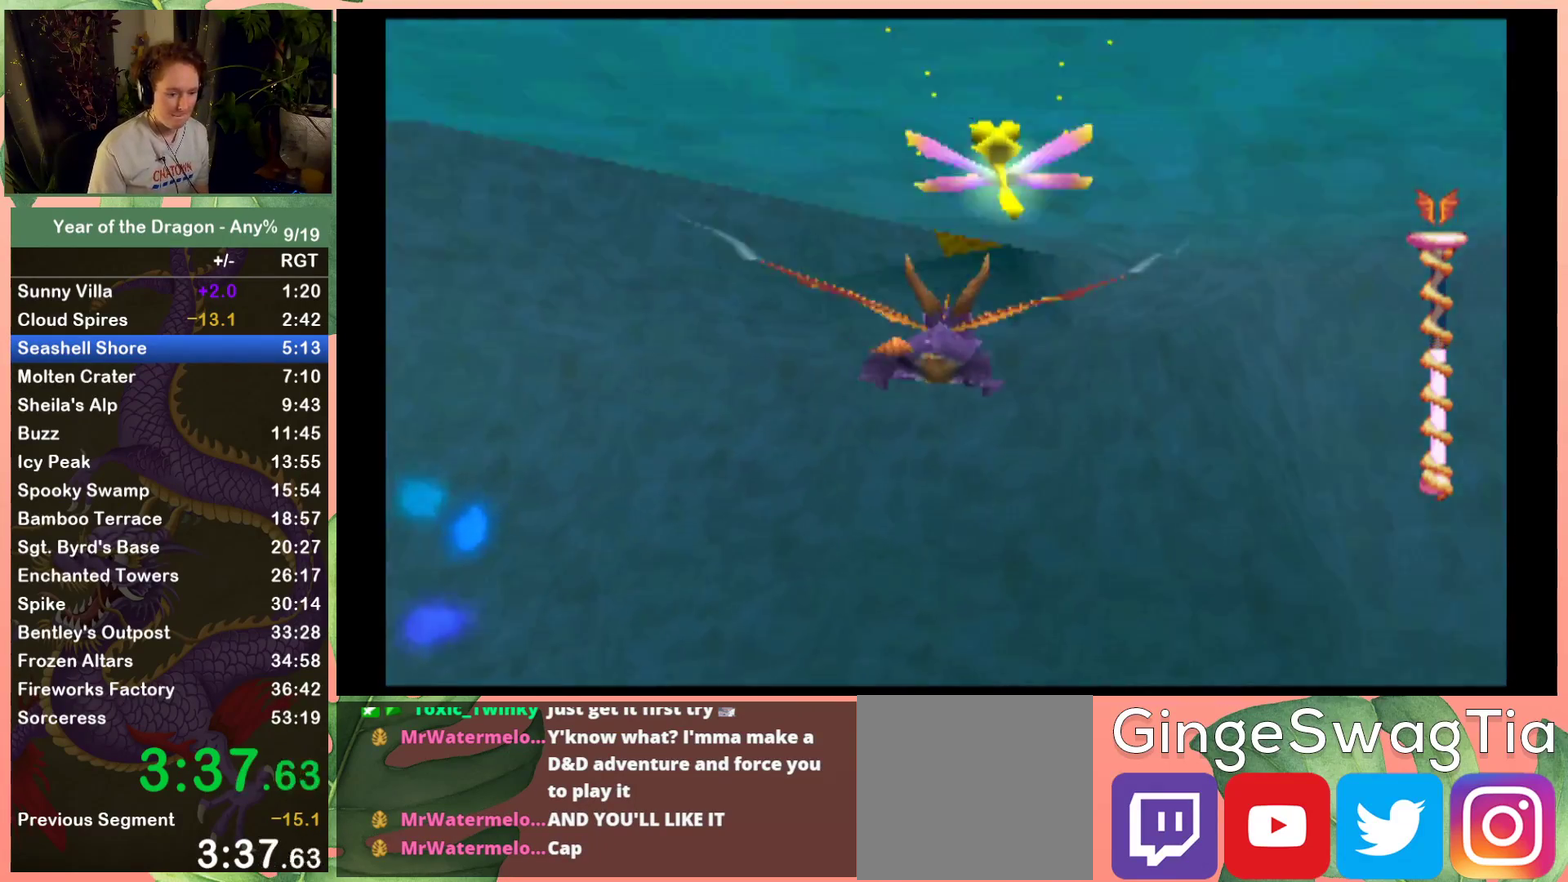
{"buttons": [], "left_stick": "center", "right_stick": "center", "events": [[234, "DPAD_DOWN", "up"], [267, "A", "up"], [267, "DPAD_RIGHT", "down"], [400, "DPAD_RIGHT", "up"]]}
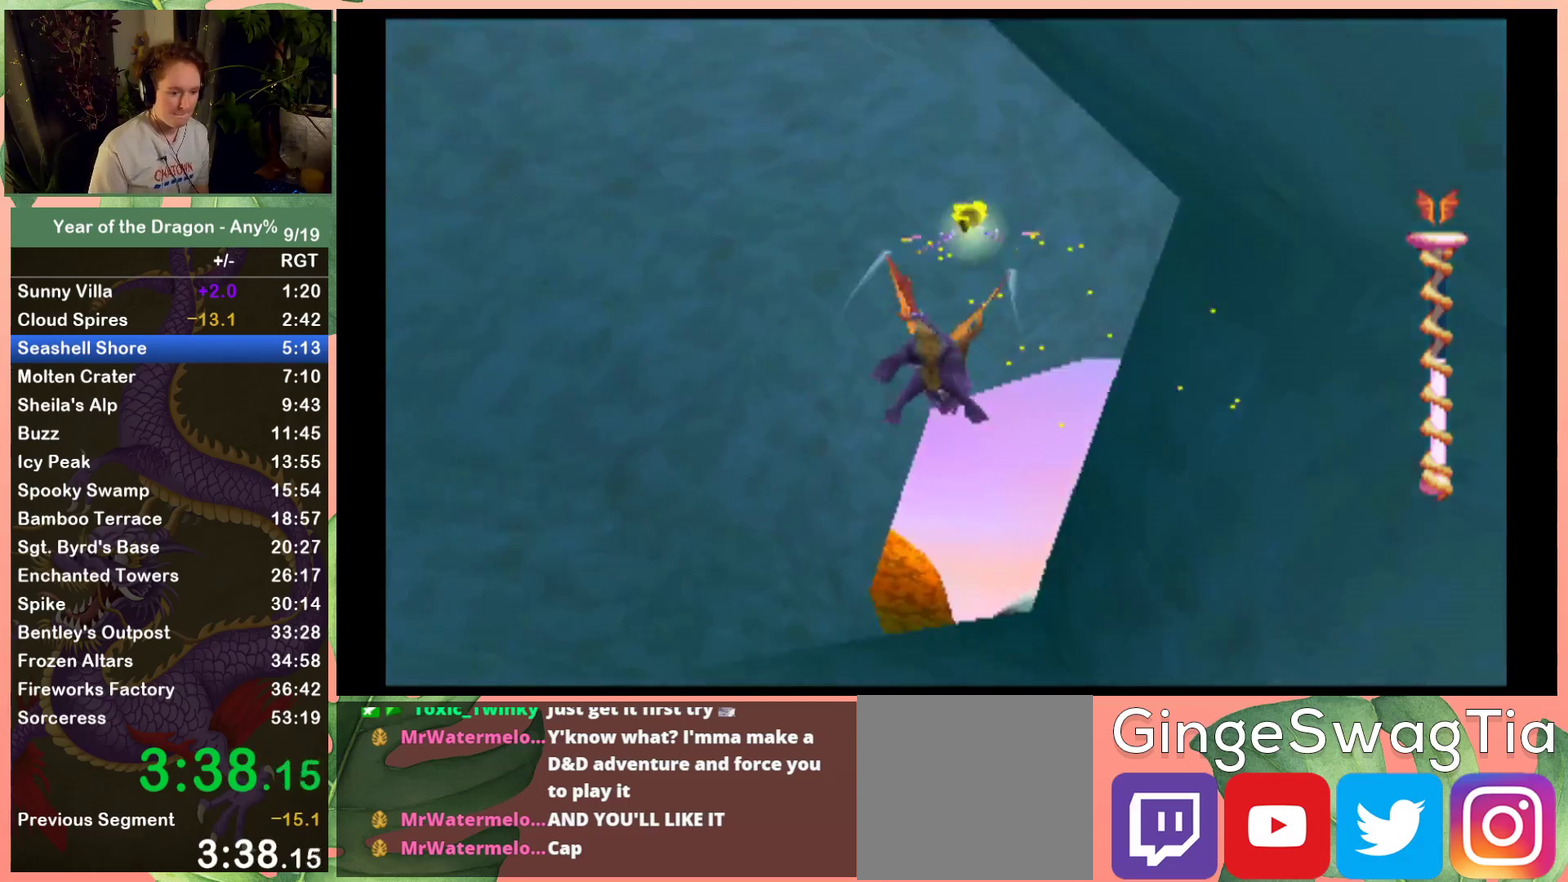
{"buttons": ["A", "X"], "left_stick": "center", "right_stick": "center", "events": [[233, "A", "down"], [400, "X", "down"]]}
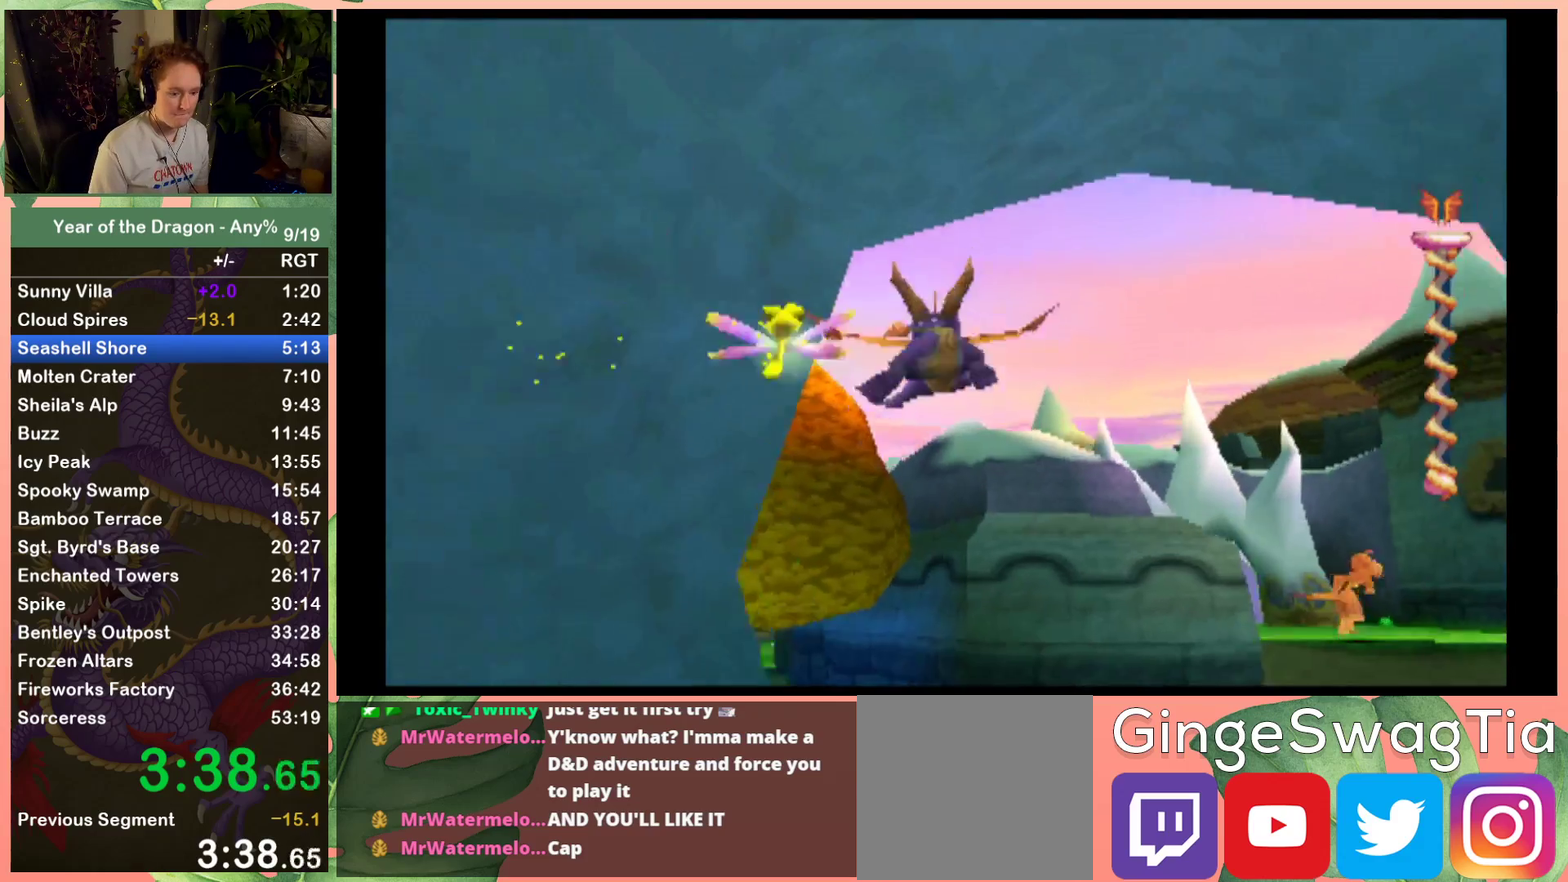
{"buttons": ["A", "DPAD_UP", "DPAD_LEFT"], "left_stick": "center", "right_stick": "center", "events": [[33, "DPAD_LEFT", "down"], [100, "DPAD_UP", "down"], [367, "A", "up"], [367, "X", "up"], [434, "A", "down"]]}
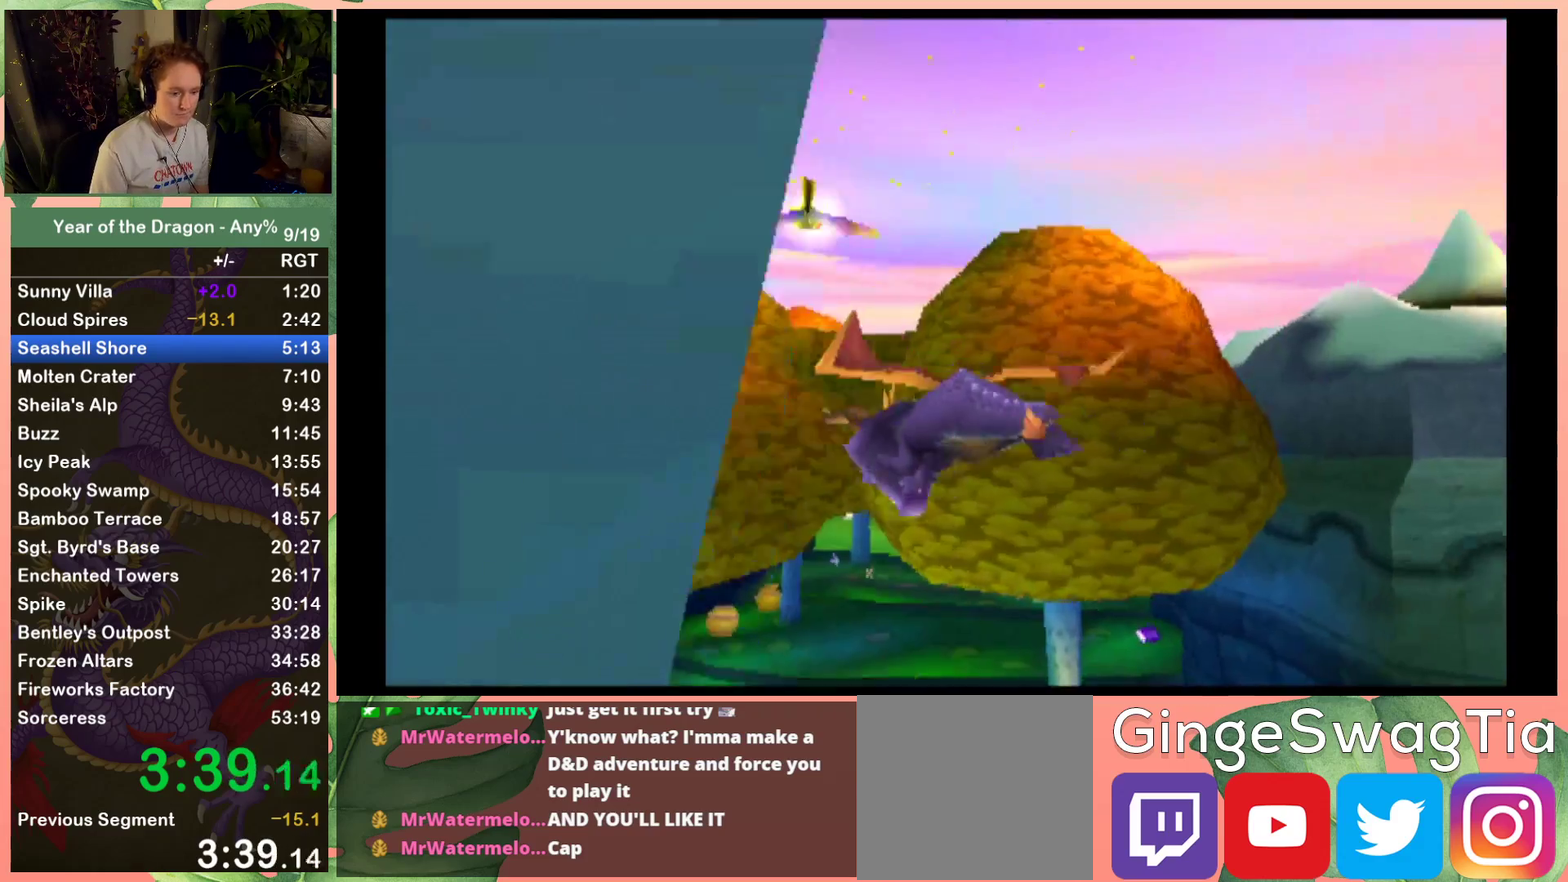
{"buttons": ["DPAD_LEFT"], "left_stick": "center", "right_stick": "center", "events": [[33, "A", "up"], [133, "A", "down"], [233, "A", "up"], [300, "A", "down"], [400, "A", "up"], [400, "DPAD_UP", "up"]]}
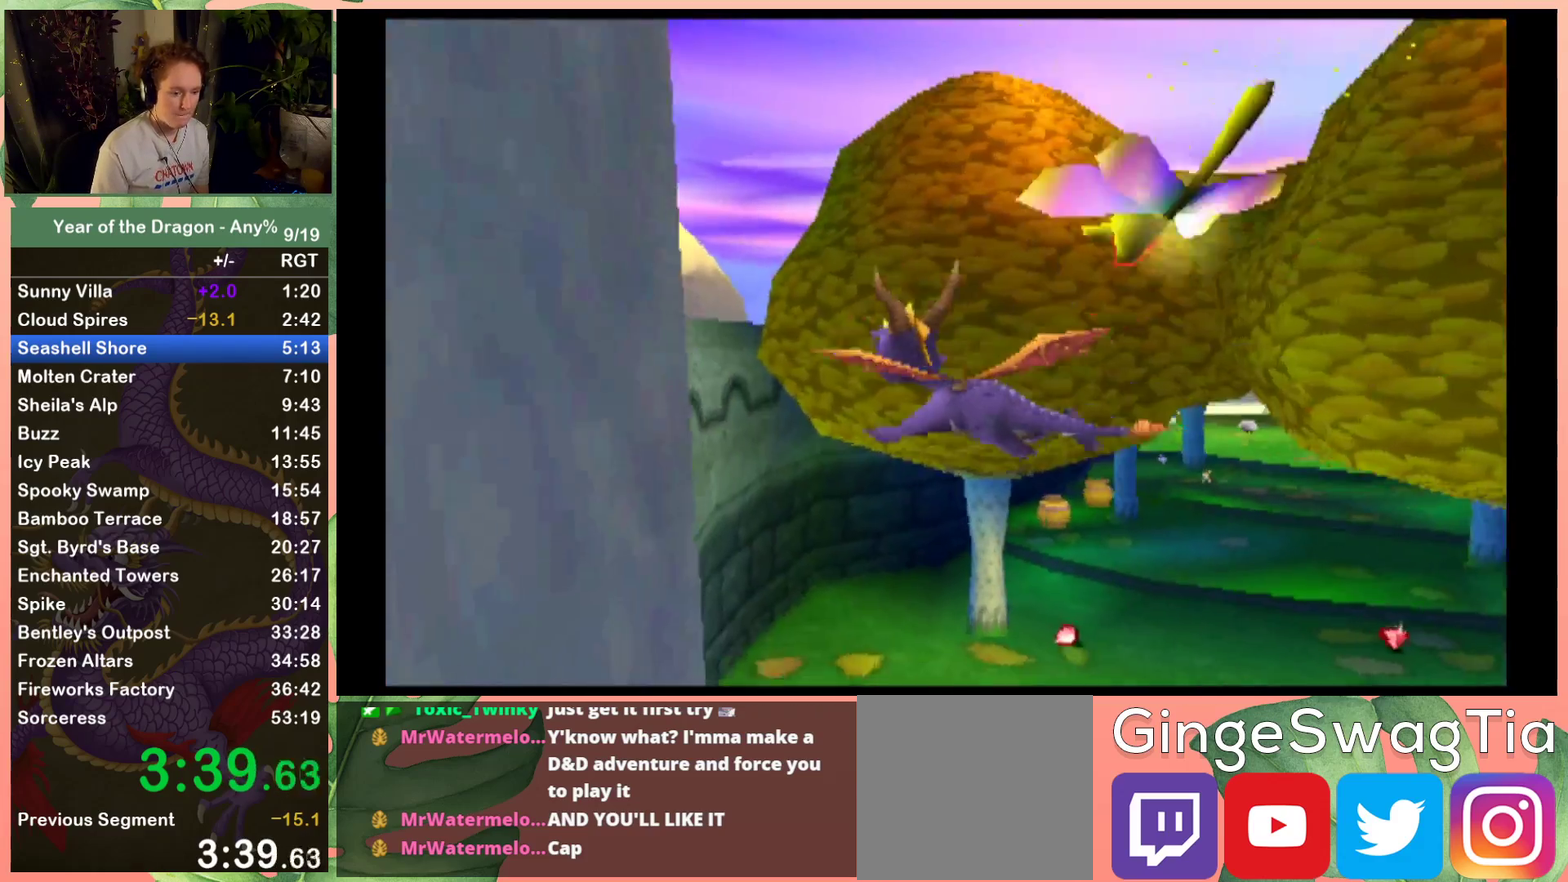
{"buttons": ["Y", "DPAD_DOWN", "DPAD_LEFT"], "left_stick": "center", "right_stick": "center", "events": [[67, "DPAD_UP", "down"], [100, "Y", "down"], [134, "DPAD_UP", "up"], [334, "DPAD_DOWN", "down"]]}
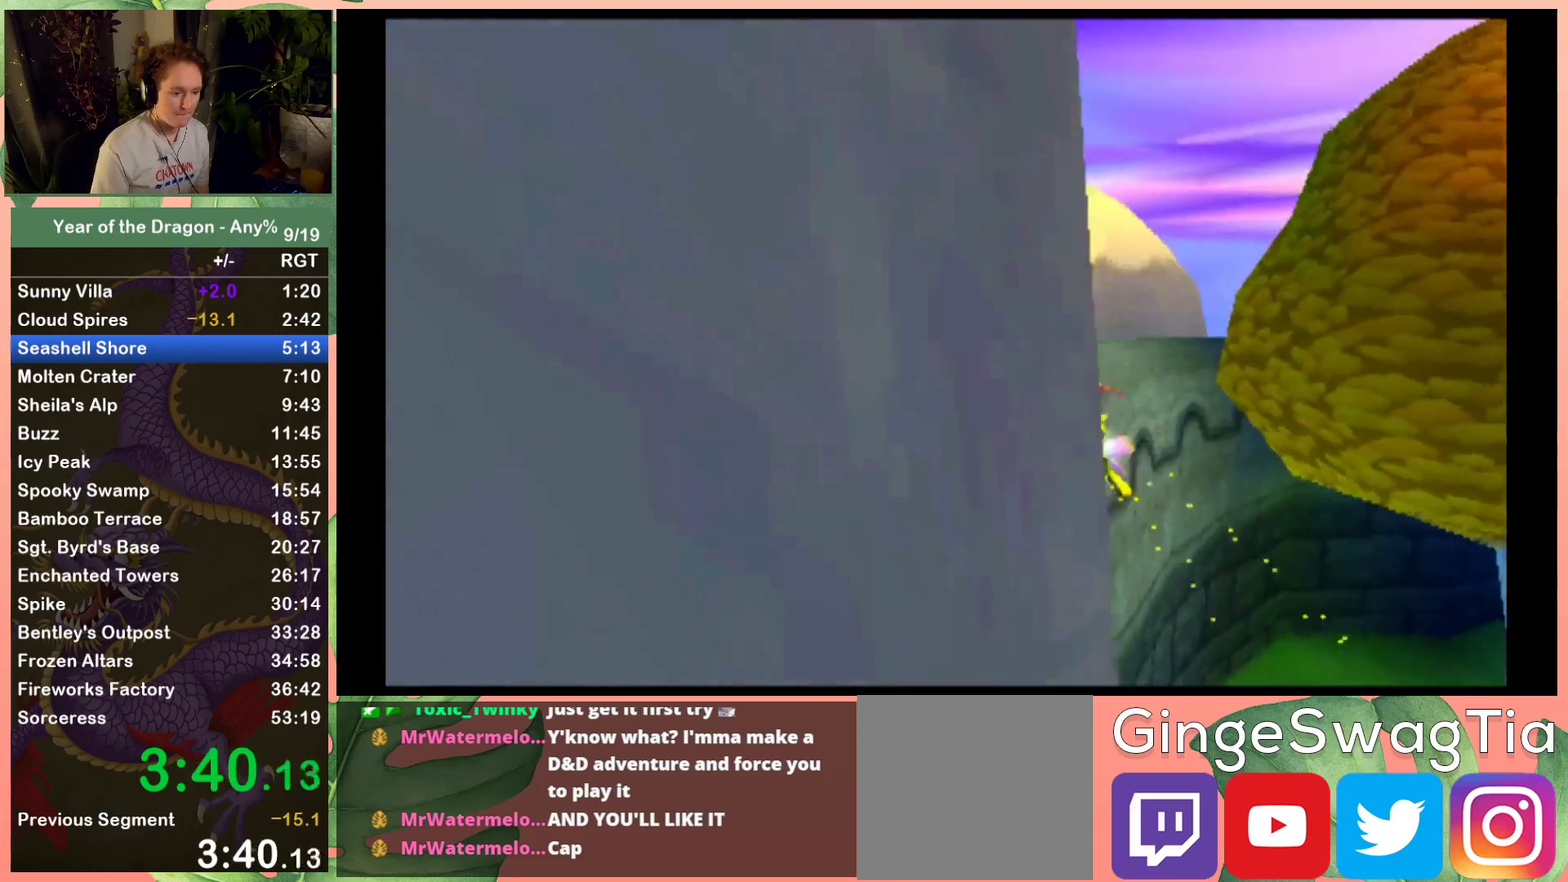
{"buttons": ["DPAD_DOWN"], "left_stick": "center", "right_stick": "center", "events": [[33, "Y", "up"], [66, "DPAD_LEFT", "up"]]}
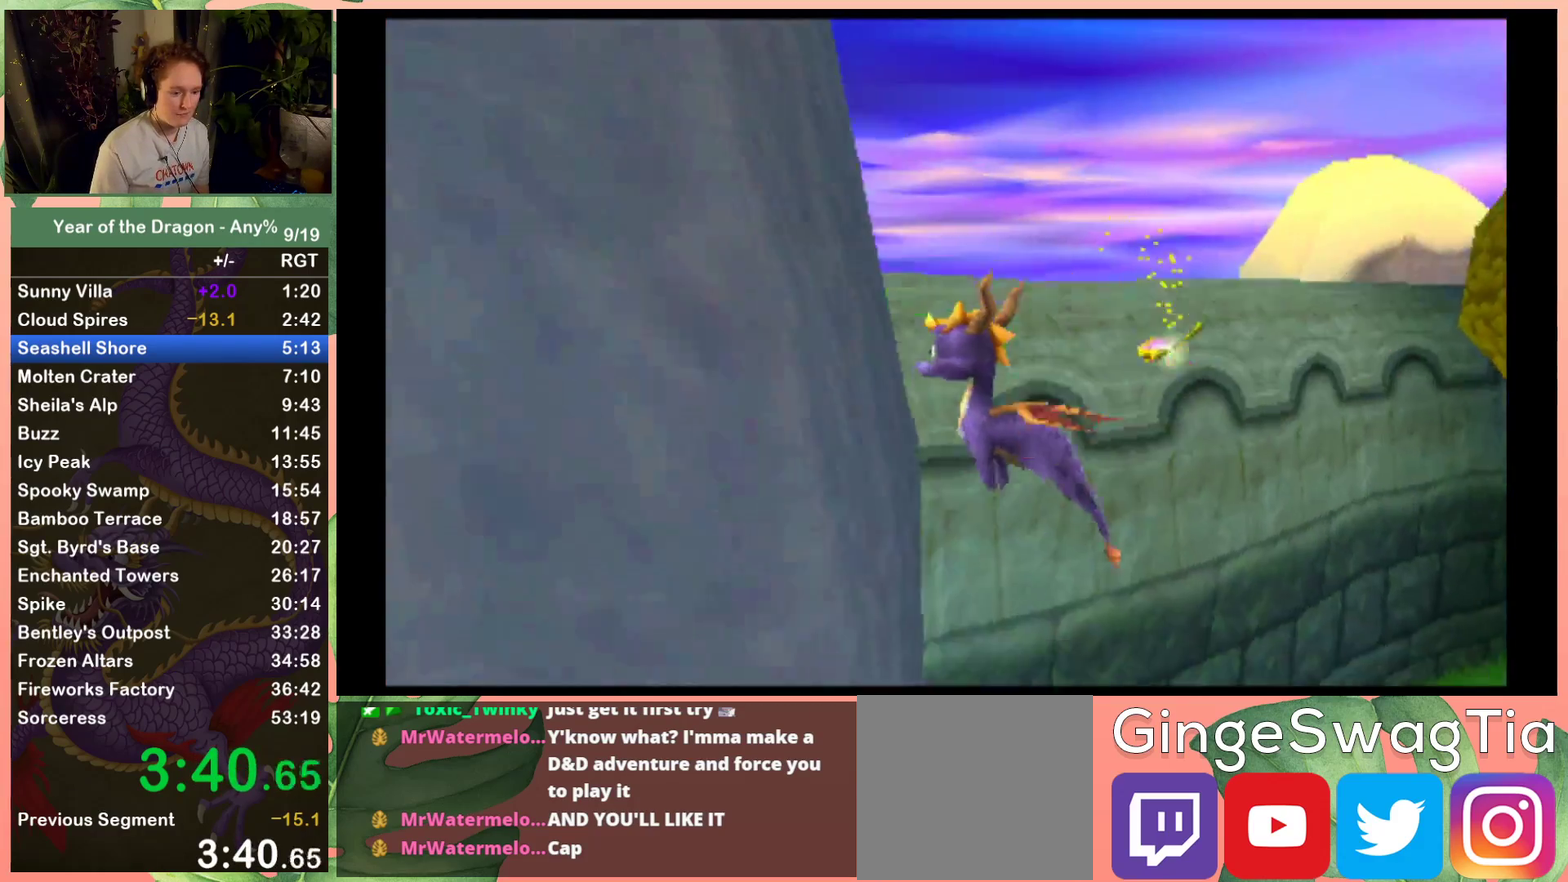
{"buttons": ["A", "X", "DPAD_DOWN", "DPAD_LEFT"], "left_stick": "center", "right_stick": "center", "events": [[134, "DPAD_LEFT", "down"], [400, "X", "down"], [467, "A", "down"]]}
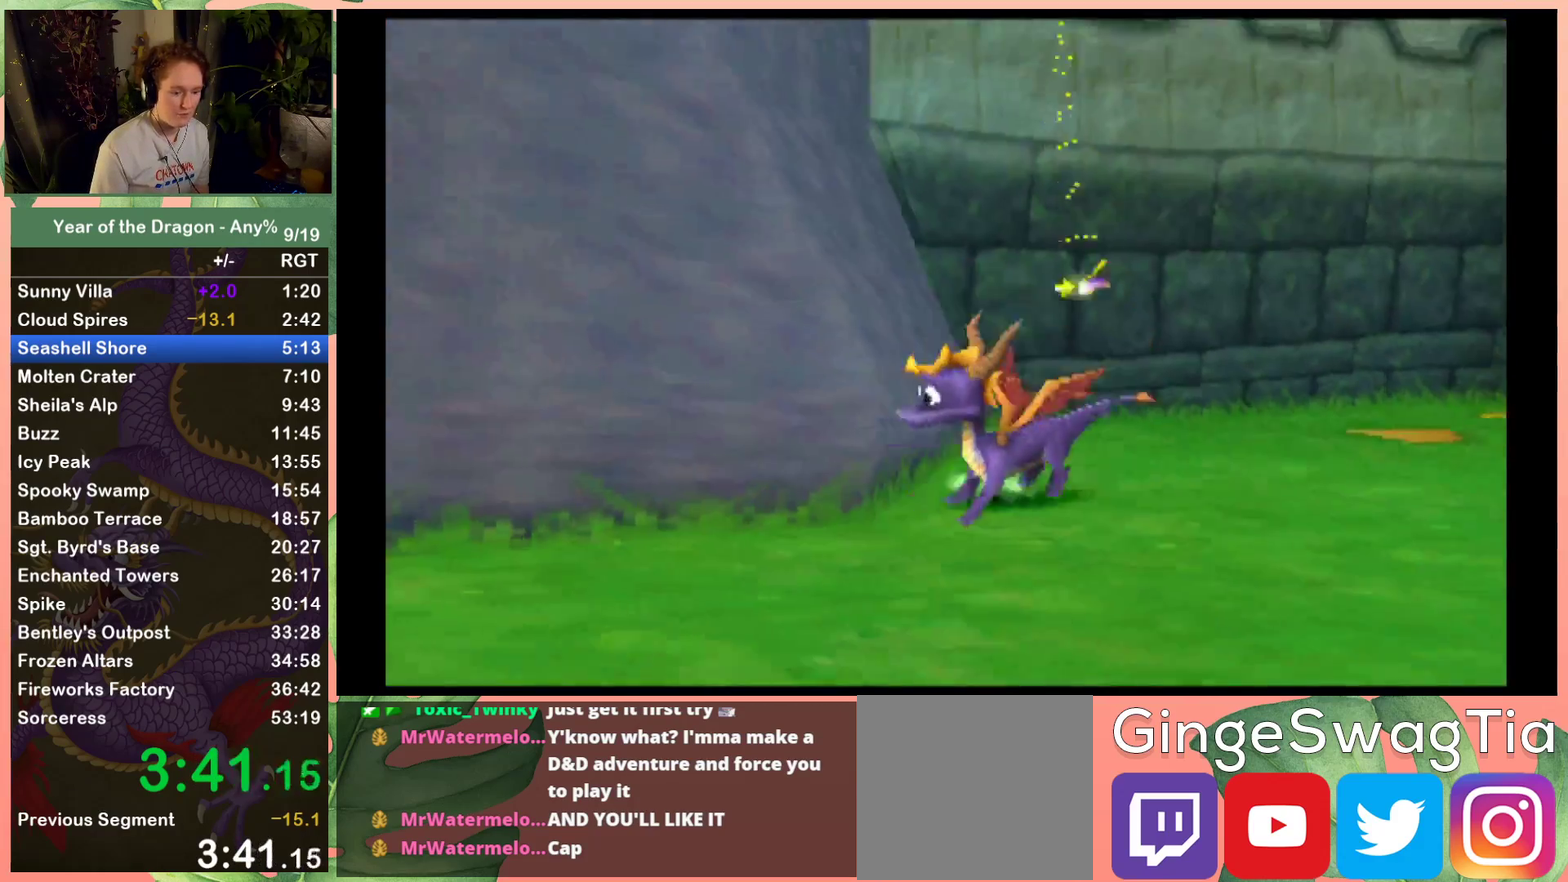
{"buttons": ["X", "DPAD_LEFT"], "left_stick": "center", "right_stick": "center", "events": [[166, "DPAD_DOWN", "up"], [166, "DPAD_LEFT", "up"], [233, "A", "up"], [433, "DPAD_LEFT", "down"]]}
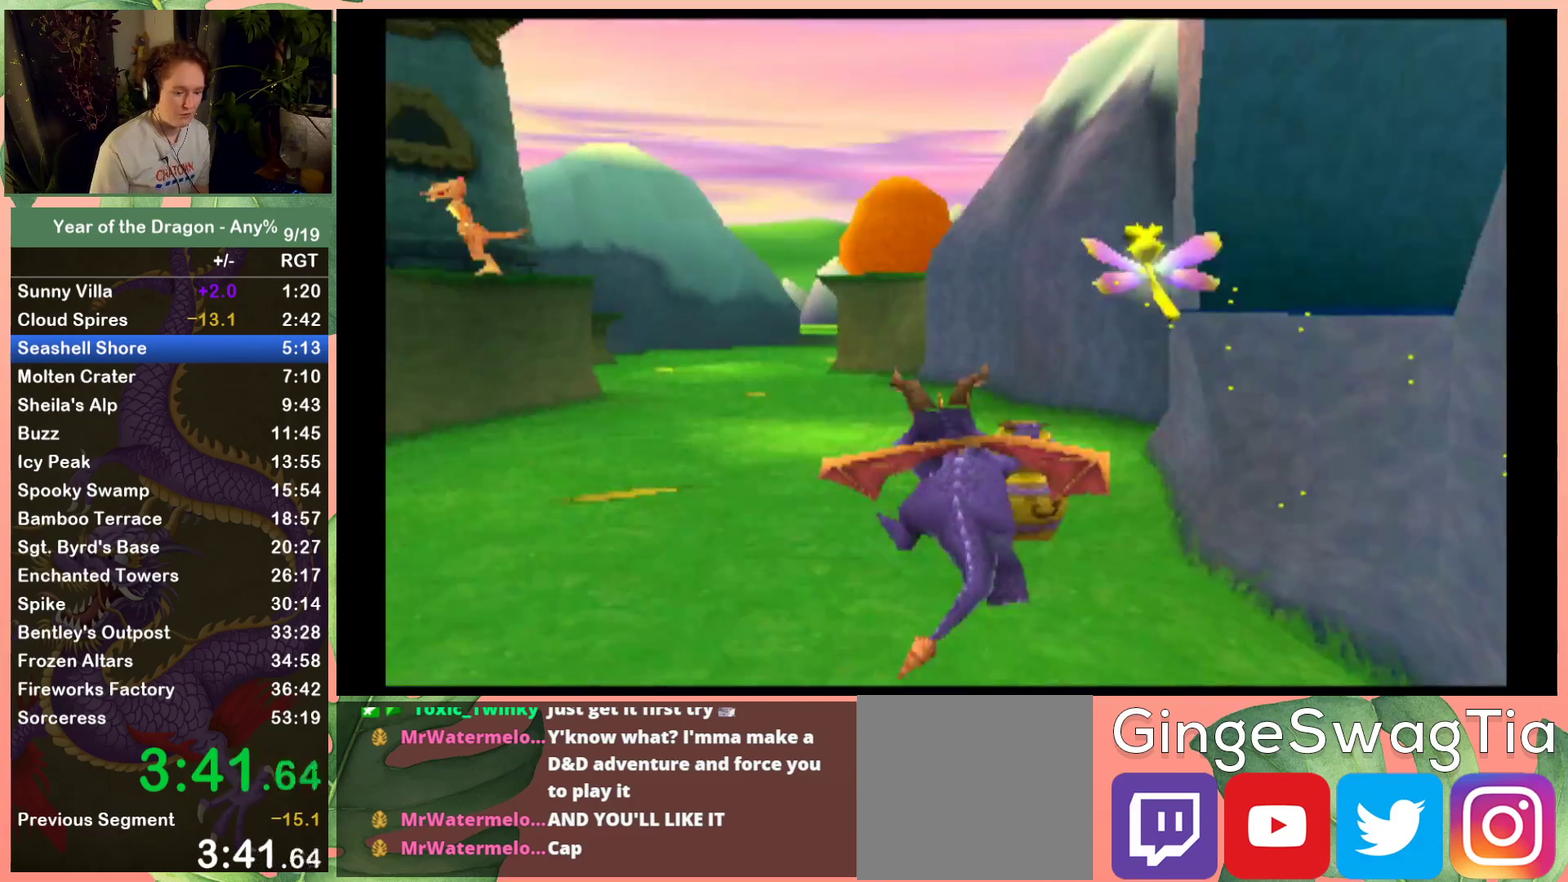
{"buttons": ["X"], "left_stick": "center", "right_stick": "center", "events": [[67, "DPAD_LEFT", "up"]]}
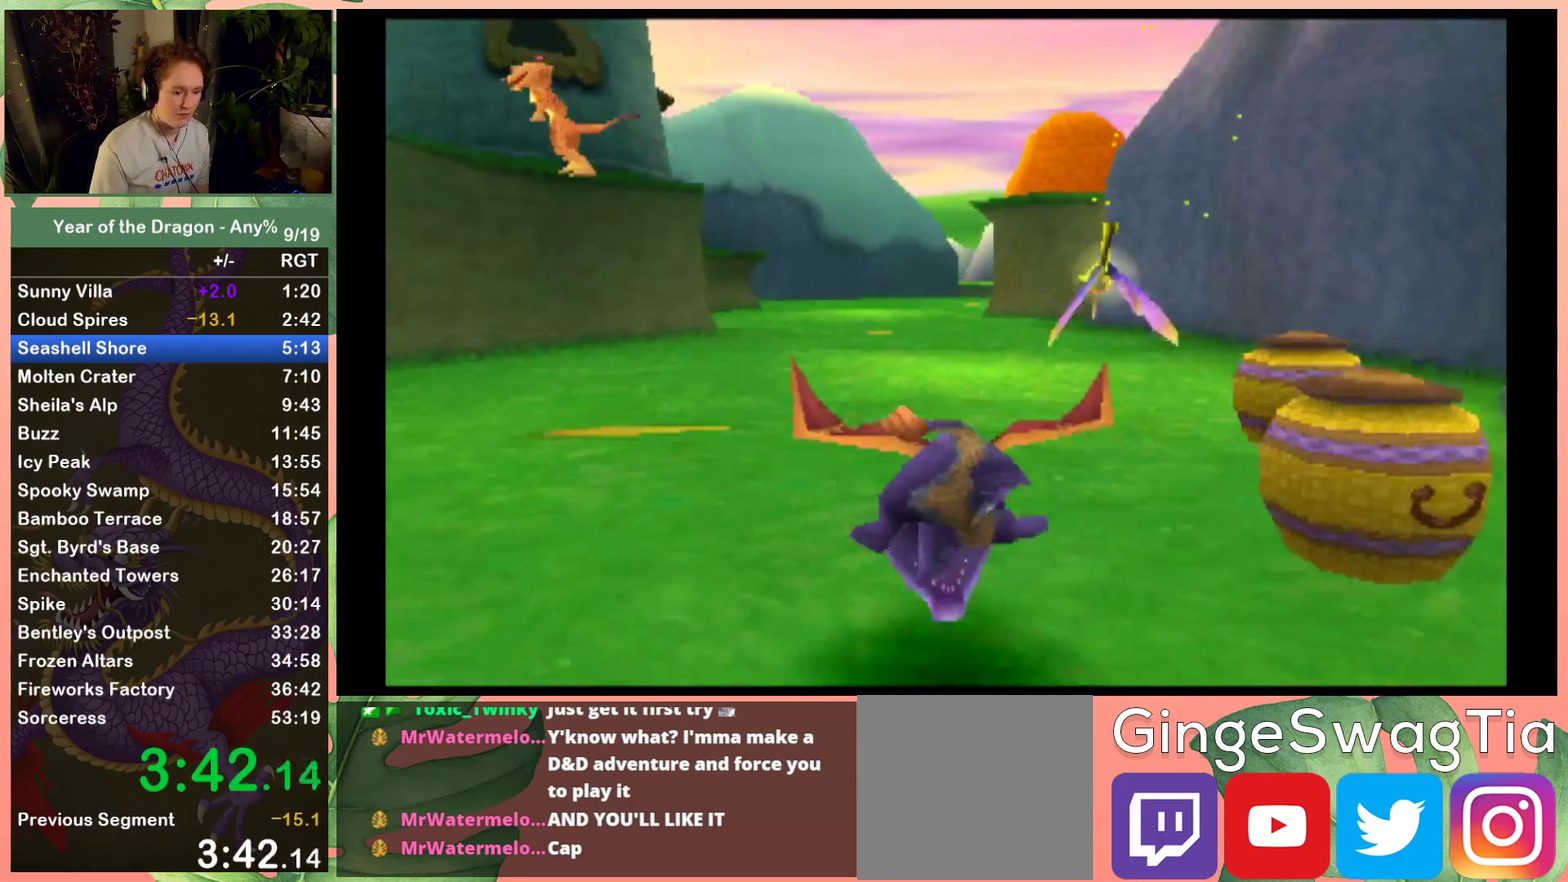
{"buttons": ["X"], "left_stick": "center", "right_stick": "center", "events": [[66, "DPAD_LEFT", "down"], [166, "DPAD_LEFT", "up"], [367, "DPAD_LEFT", "down"], [467, "DPAD_LEFT", "up"]]}
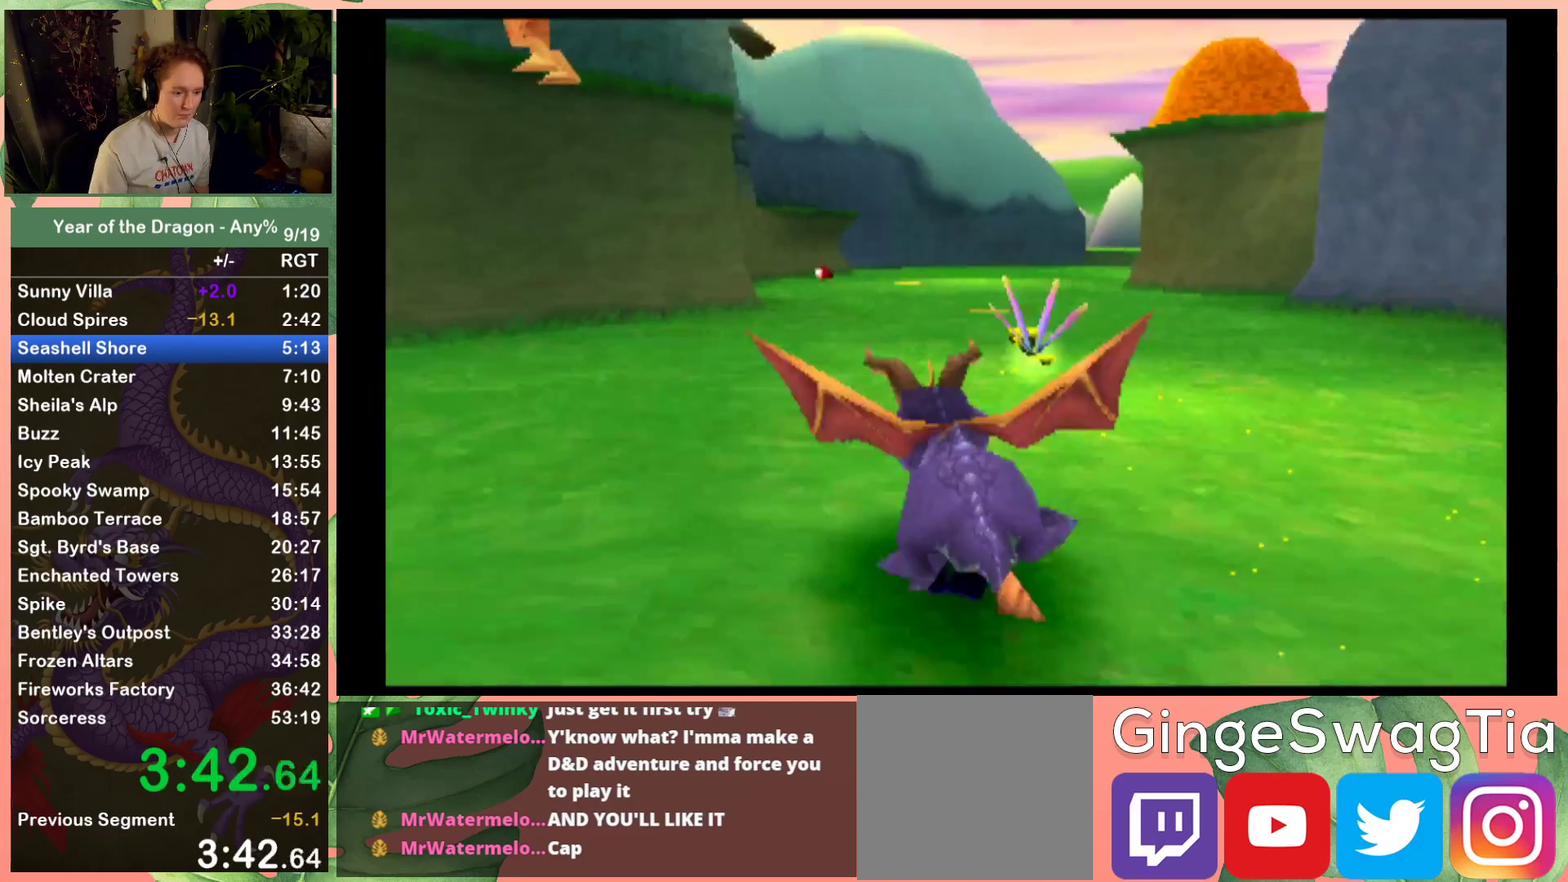
{"buttons": ["X"], "left_stick": "center", "right_stick": "center", "events": [[134, "DPAD_RIGHT", "down"], [267, "DPAD_RIGHT", "up"]]}
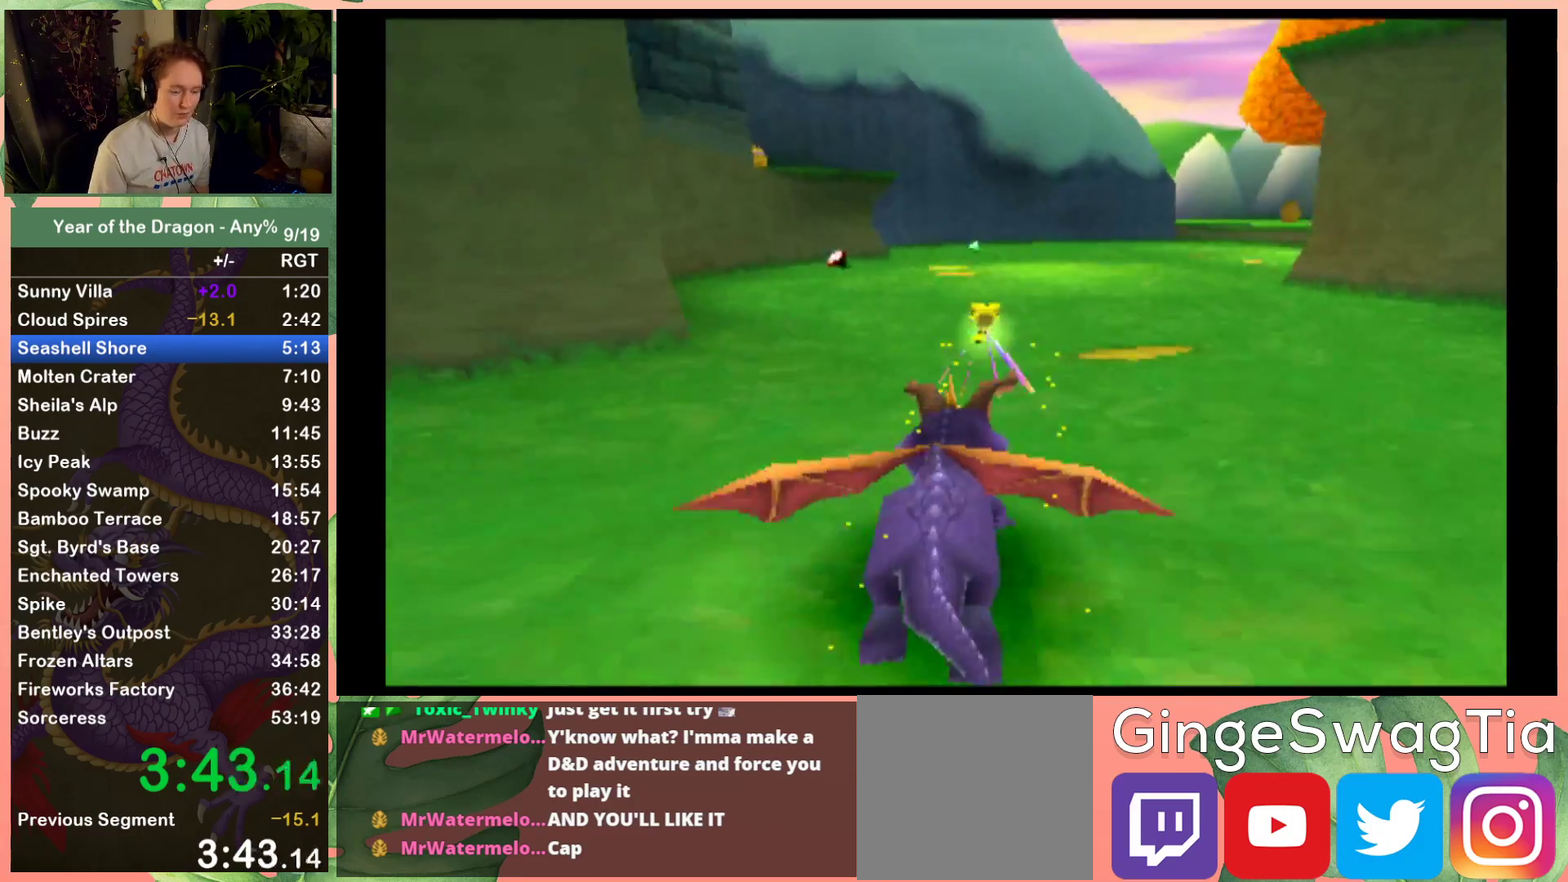
{"buttons": ["X"], "left_stick": "center", "right_stick": "center", "events": [[233, "DPAD_RIGHT", "down"], [367, "DPAD_RIGHT", "up"]]}
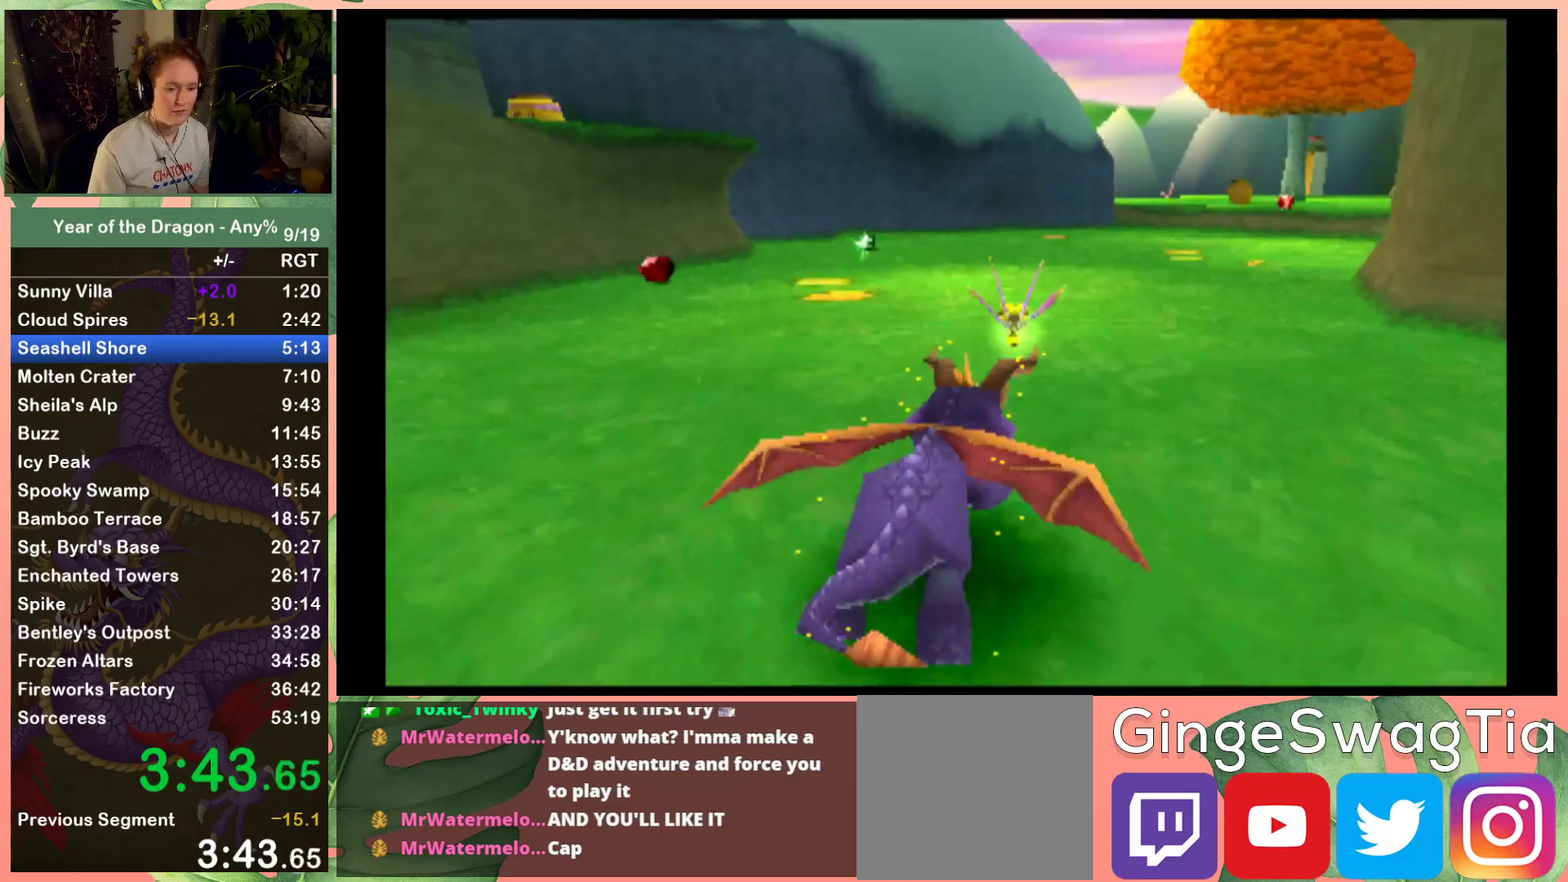
{"buttons": ["X", "DPAD_RIGHT"], "left_stick": "center", "right_stick": "center", "events": [[167, "DPAD_RIGHT", "down"], [267, "DPAD_RIGHT", "up"], [400, "DPAD_RIGHT", "down"]]}
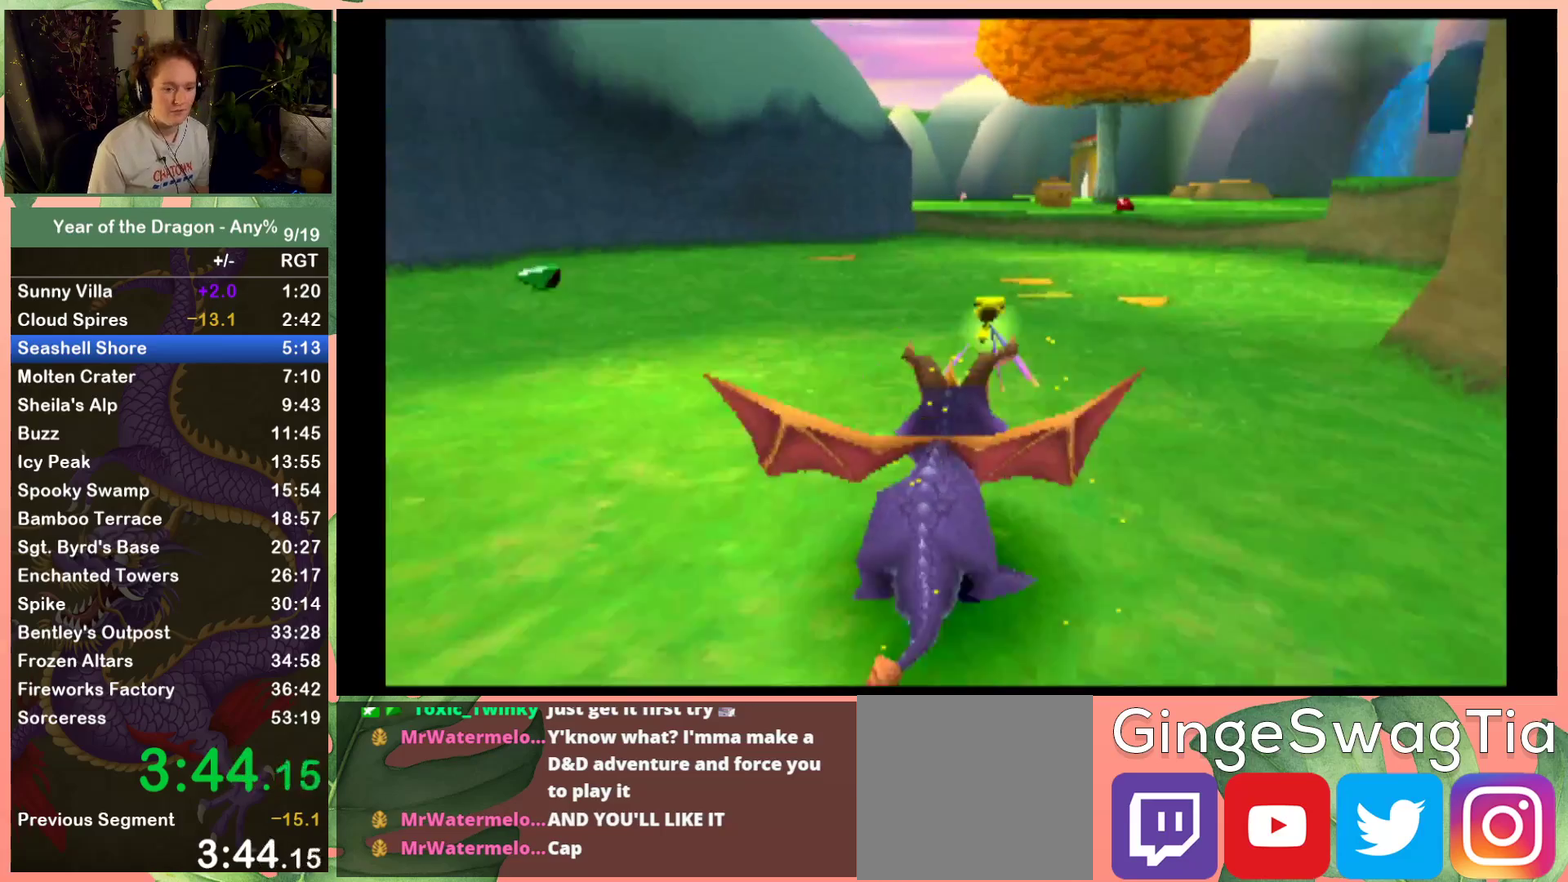
{"buttons": ["X"], "left_stick": "center", "right_stick": "center", "events": [[66, "DPAD_RIGHT", "up"], [166, "DPAD_RIGHT", "down"], [233, "DPAD_RIGHT", "up"]]}
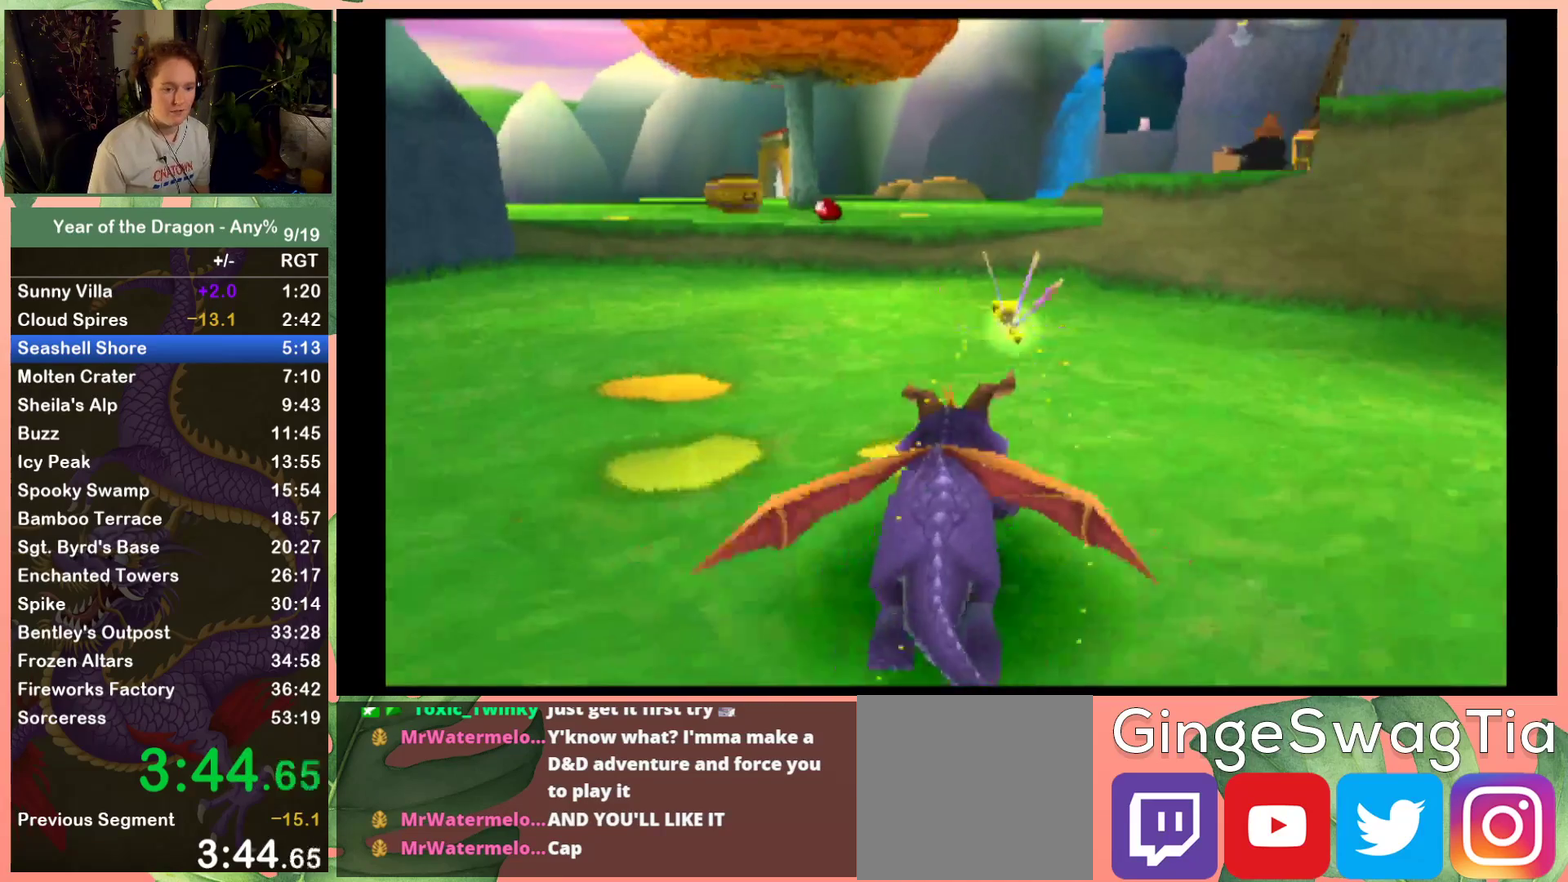
{"buttons": ["A", "X", "DPAD_RIGHT"], "left_stick": "center", "right_stick": "center", "events": [[134, "A", "down"], [134, "DPAD_RIGHT", "down"], [334, "DPAD_RIGHT", "up"], [467, "DPAD_RIGHT", "down"]]}
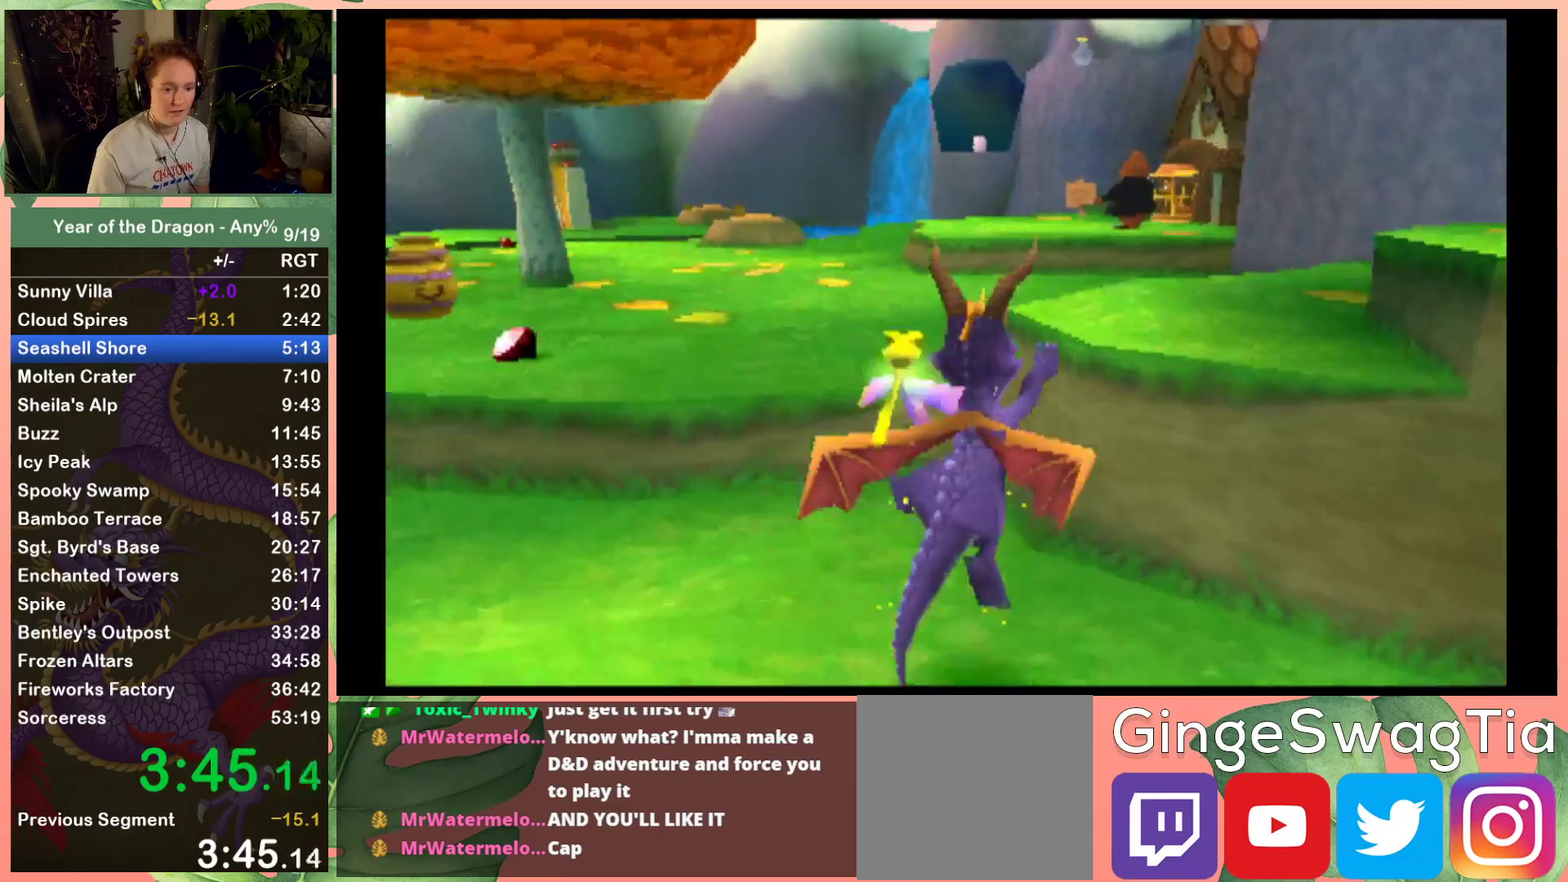
{"buttons": ["A", "X", "DPAD_RIGHT"], "left_stick": "center", "right_stick": "center", "events": []}
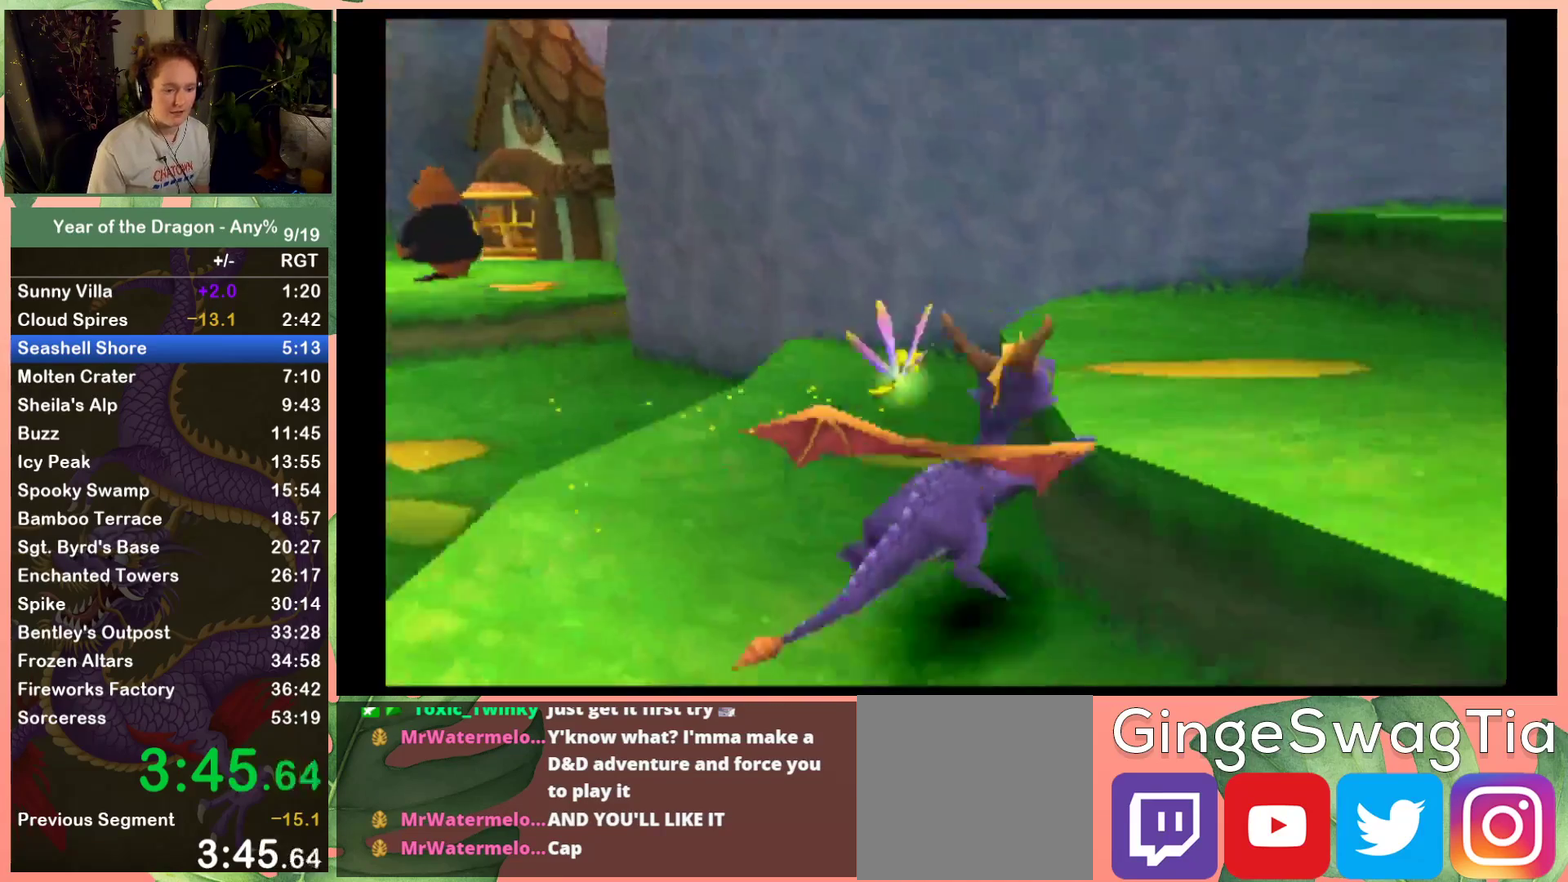
{"buttons": ["A", "X", "DPAD_RIGHT"], "left_stick": "center", "right_stick": "center", "events": []}
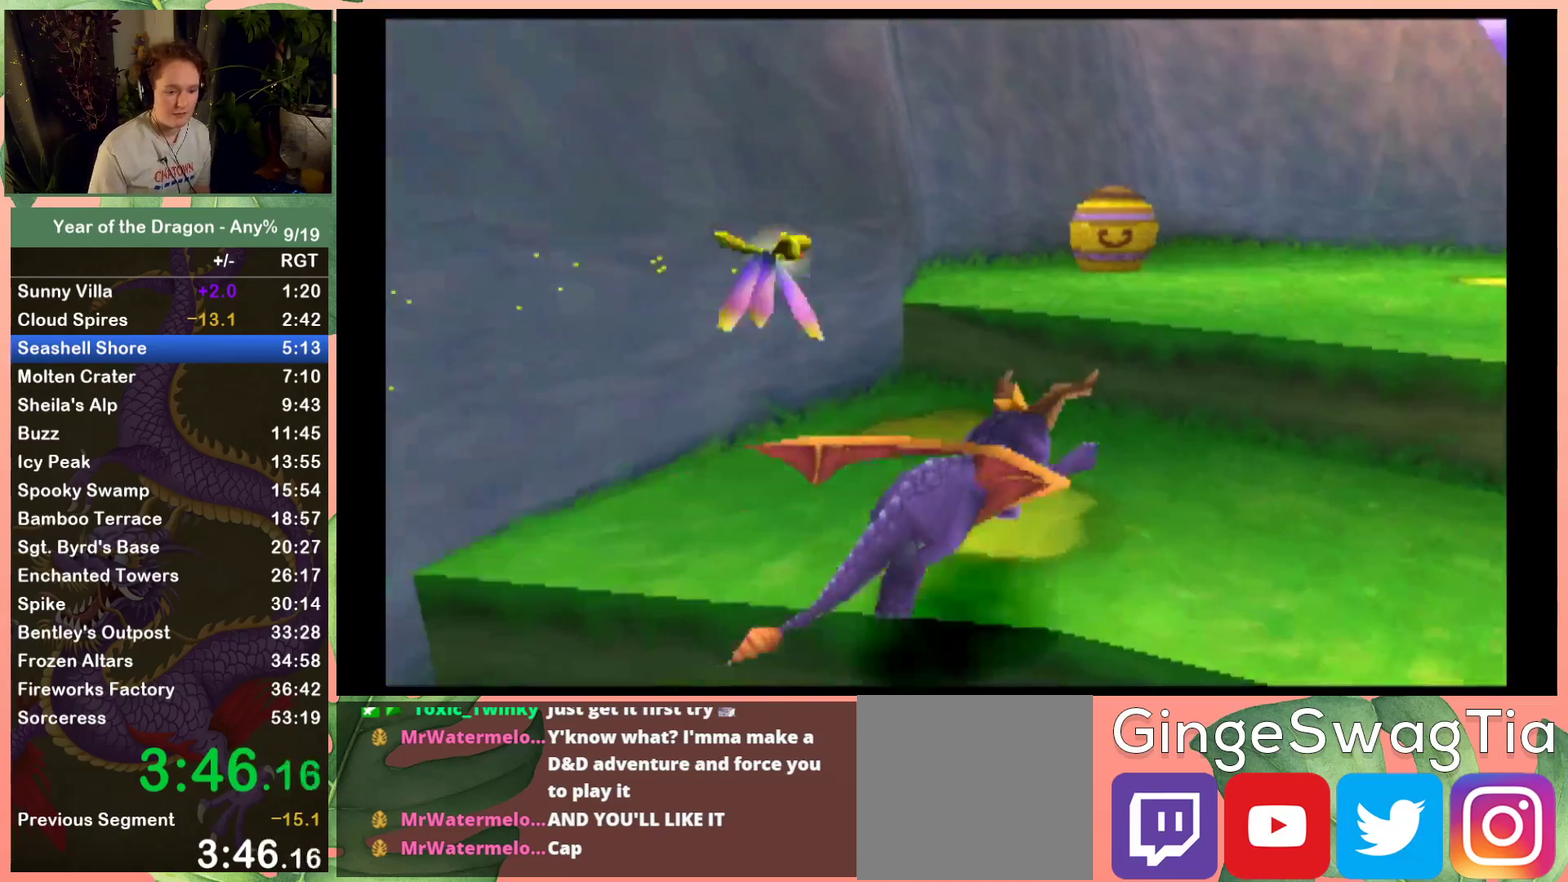
{"buttons": ["X"], "left_stick": "center", "right_stick": "center", "events": [[333, "DPAD_RIGHT", "up"], [367, "A", "up"]]}
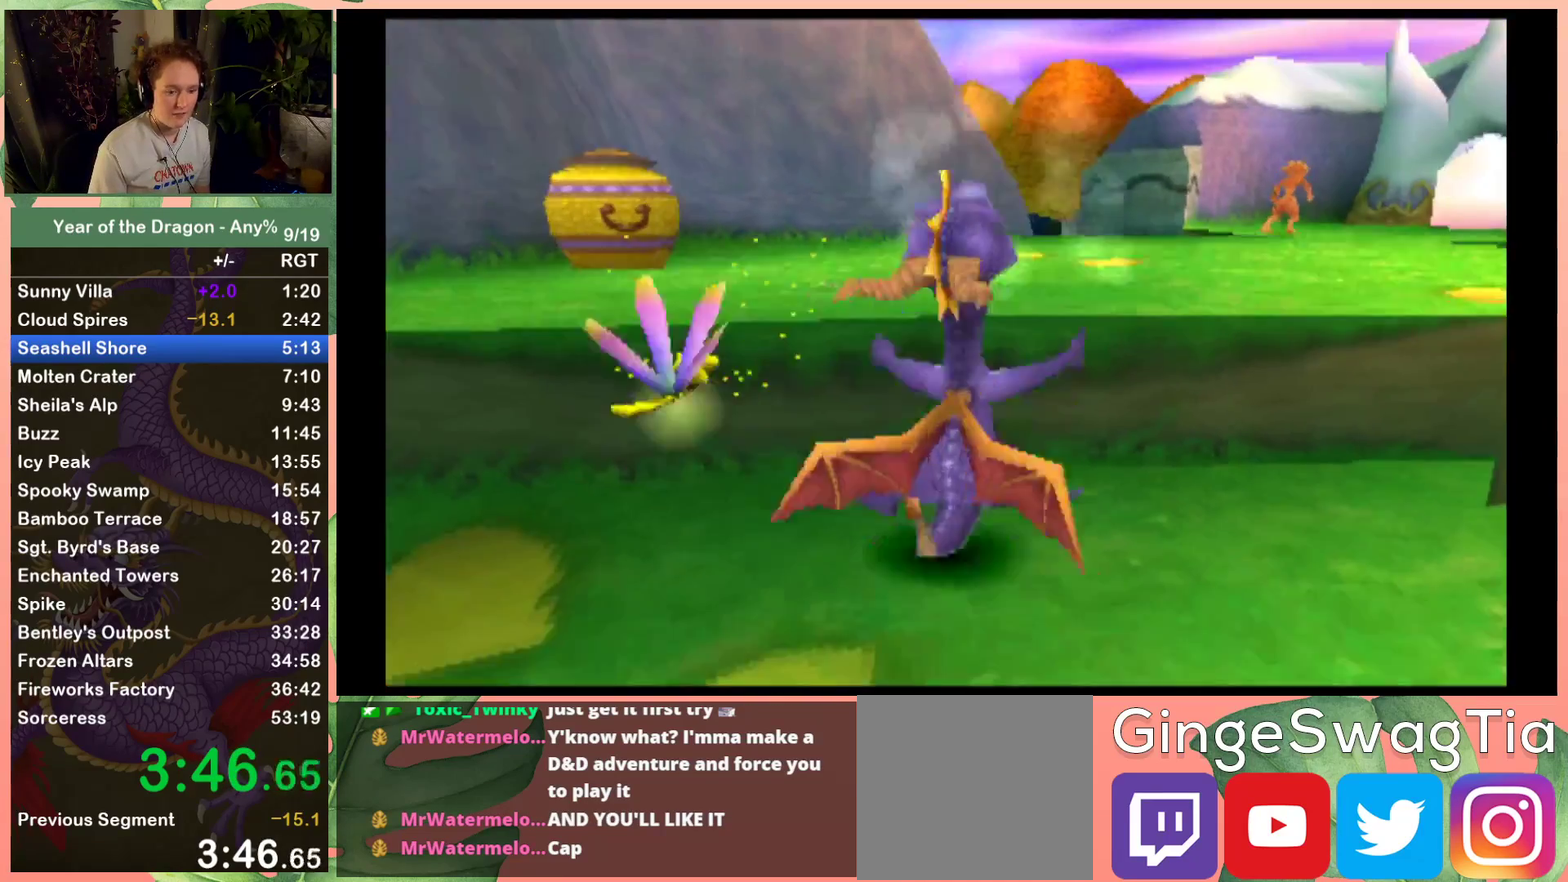
{"buttons": ["DPAD_UP", "DPAD_RIGHT"], "left_stick": "center", "right_stick": "center", "events": [[167, "DPAD_RIGHT", "down"], [167, "DPAD_UP", "down"], [167, "X", "up"]]}
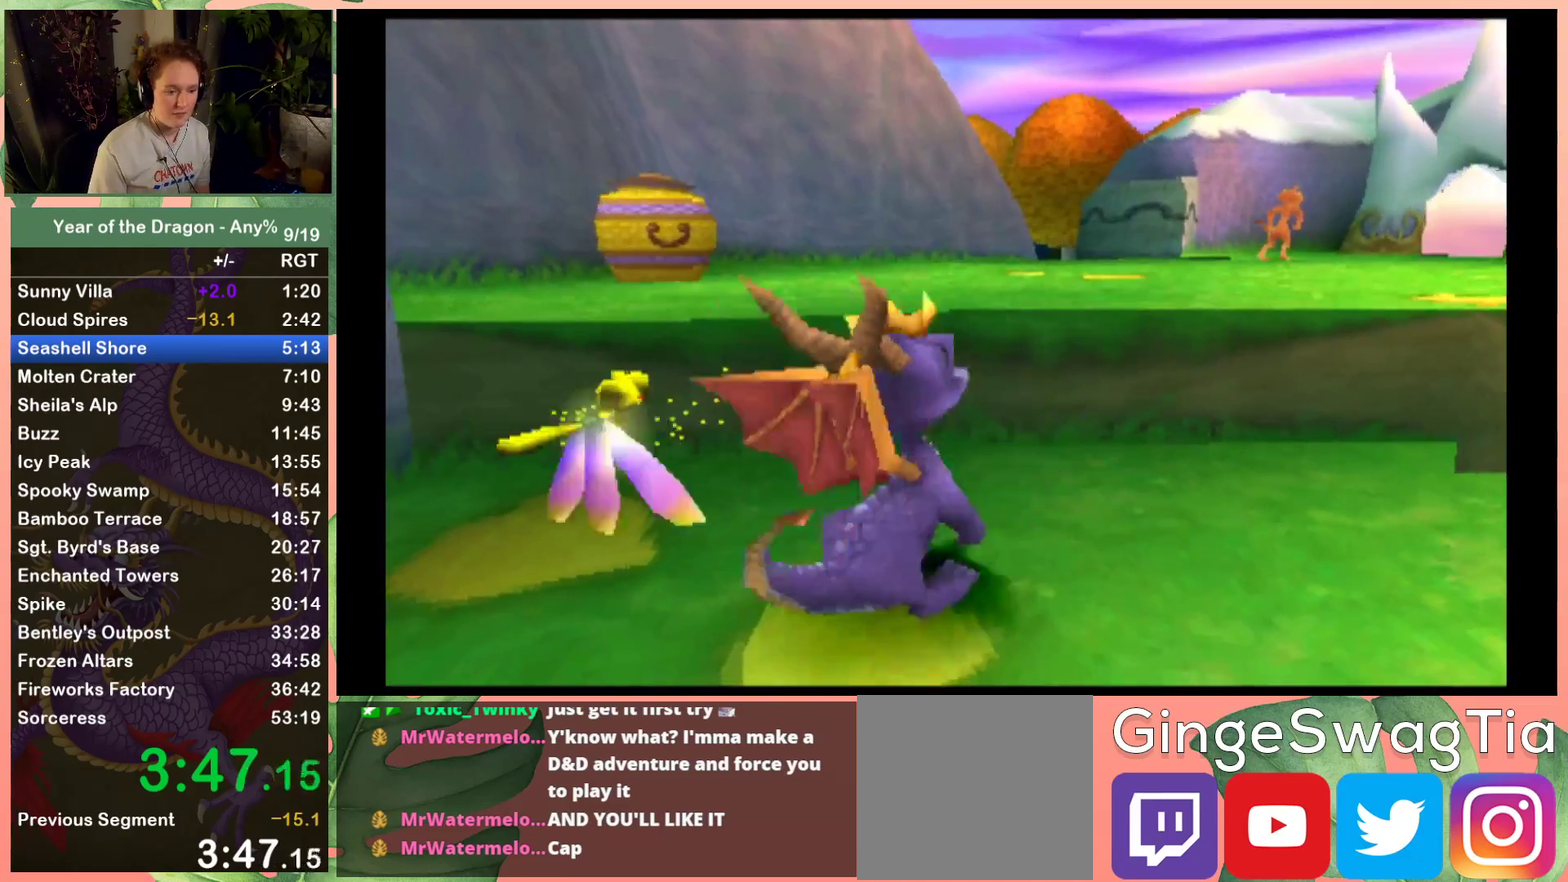
{"buttons": ["X"], "left_stick": "center", "right_stick": "center", "events": [[33, "A", "down"], [166, "DPAD_RIGHT", "up"], [300, "A", "up"], [367, "DPAD_UP", "up"], [367, "X", "down"]]}
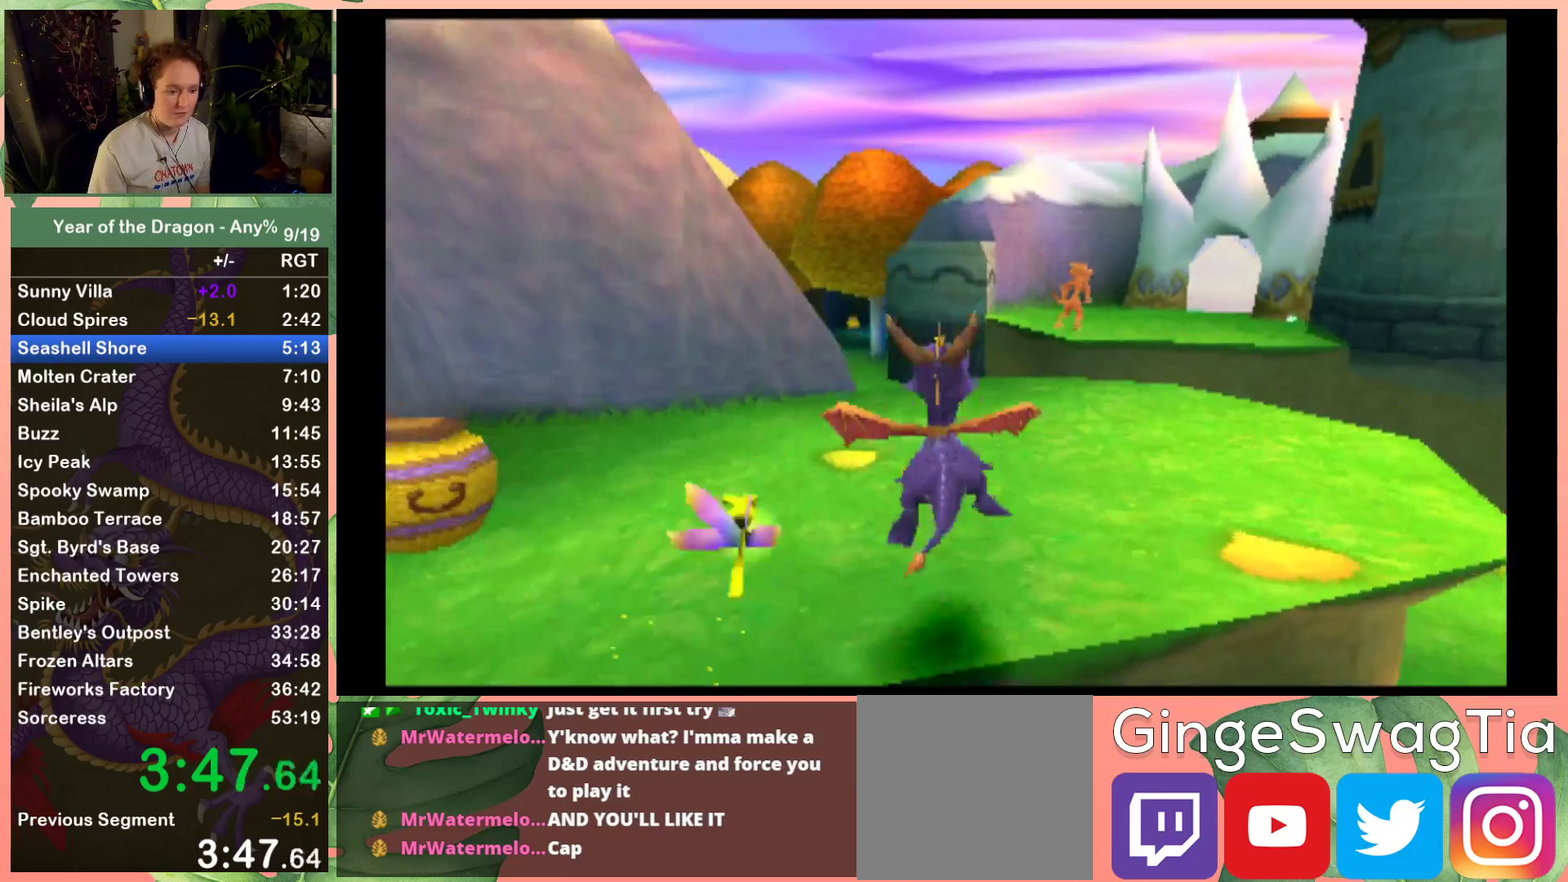
{"buttons": ["X"], "left_stick": "center", "right_stick": "center", "events": [[100, "DPAD_LEFT", "down"], [200, "DPAD_LEFT", "up"]]}
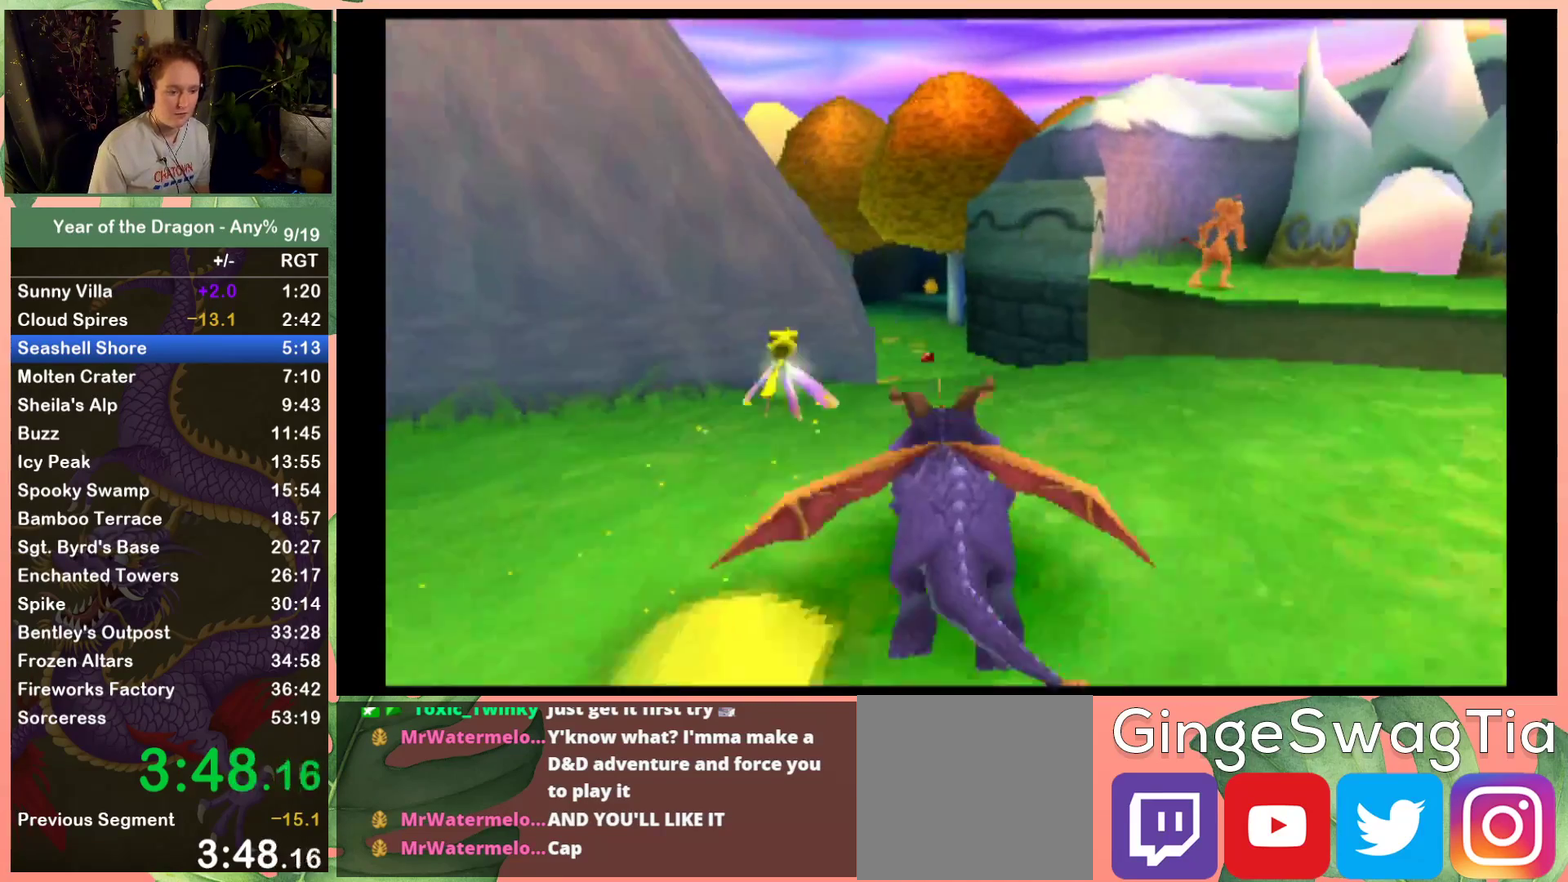
{"buttons": ["A", "X", "DPAD_UP", "DPAD_LEFT"], "left_stick": "center", "right_stick": "center", "events": [[233, "A", "down"], [233, "DPAD_UP", "down"], [266, "DPAD_LEFT", "down"]]}
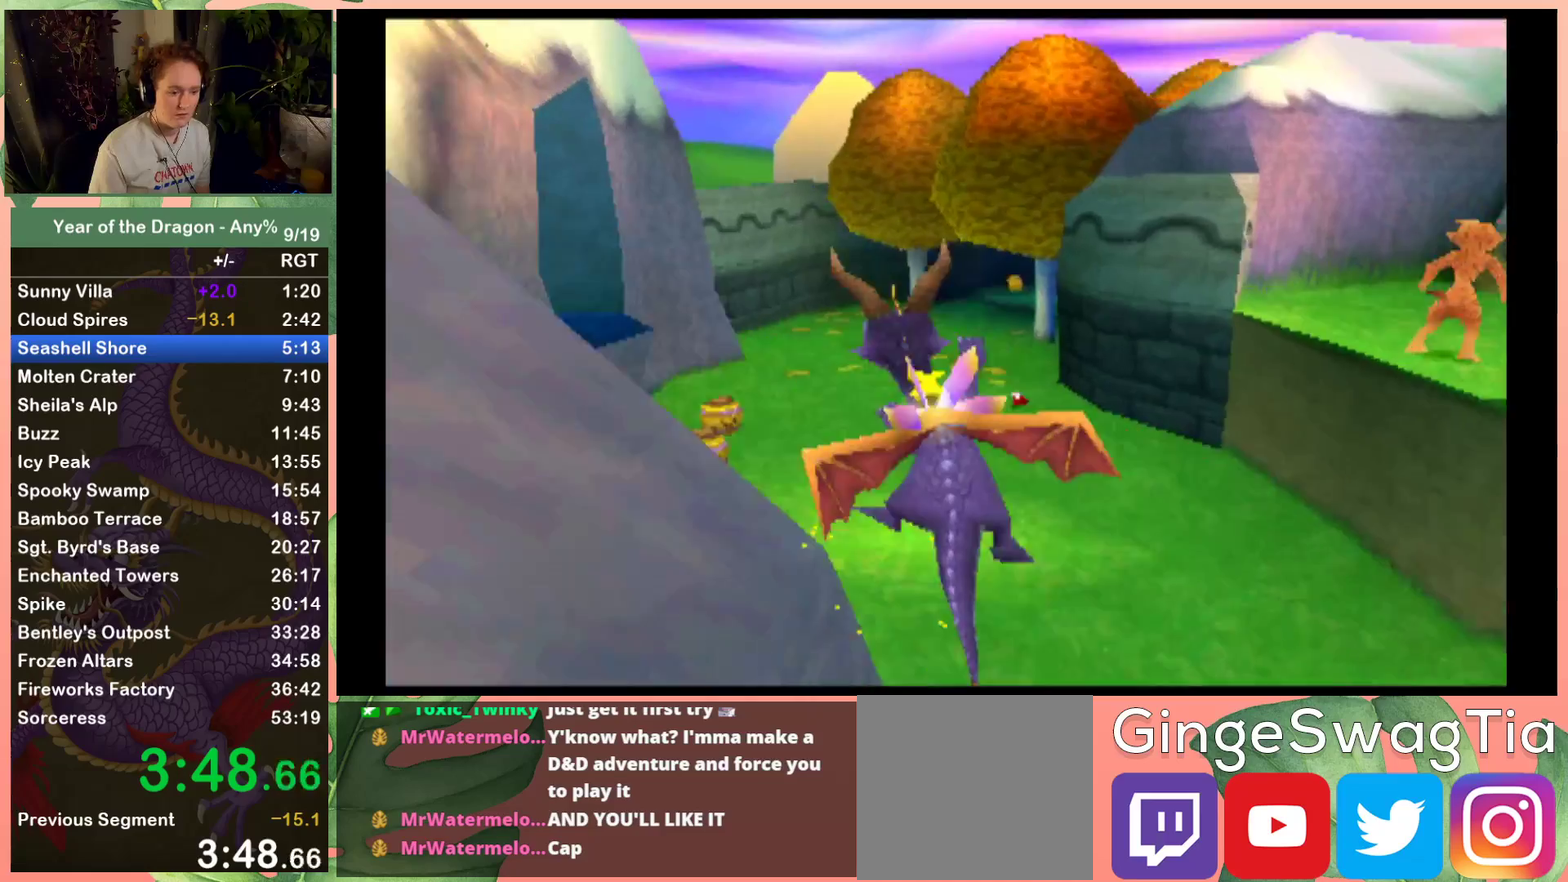
{"buttons": ["A", "DPAD_UP", "DPAD_LEFT"], "left_stick": "center", "right_stick": "center", "events": [[67, "DPAD_LEFT", "up"], [134, "A", "up"], [134, "X", "up"], [234, "A", "down"], [467, "DPAD_LEFT", "down"]]}
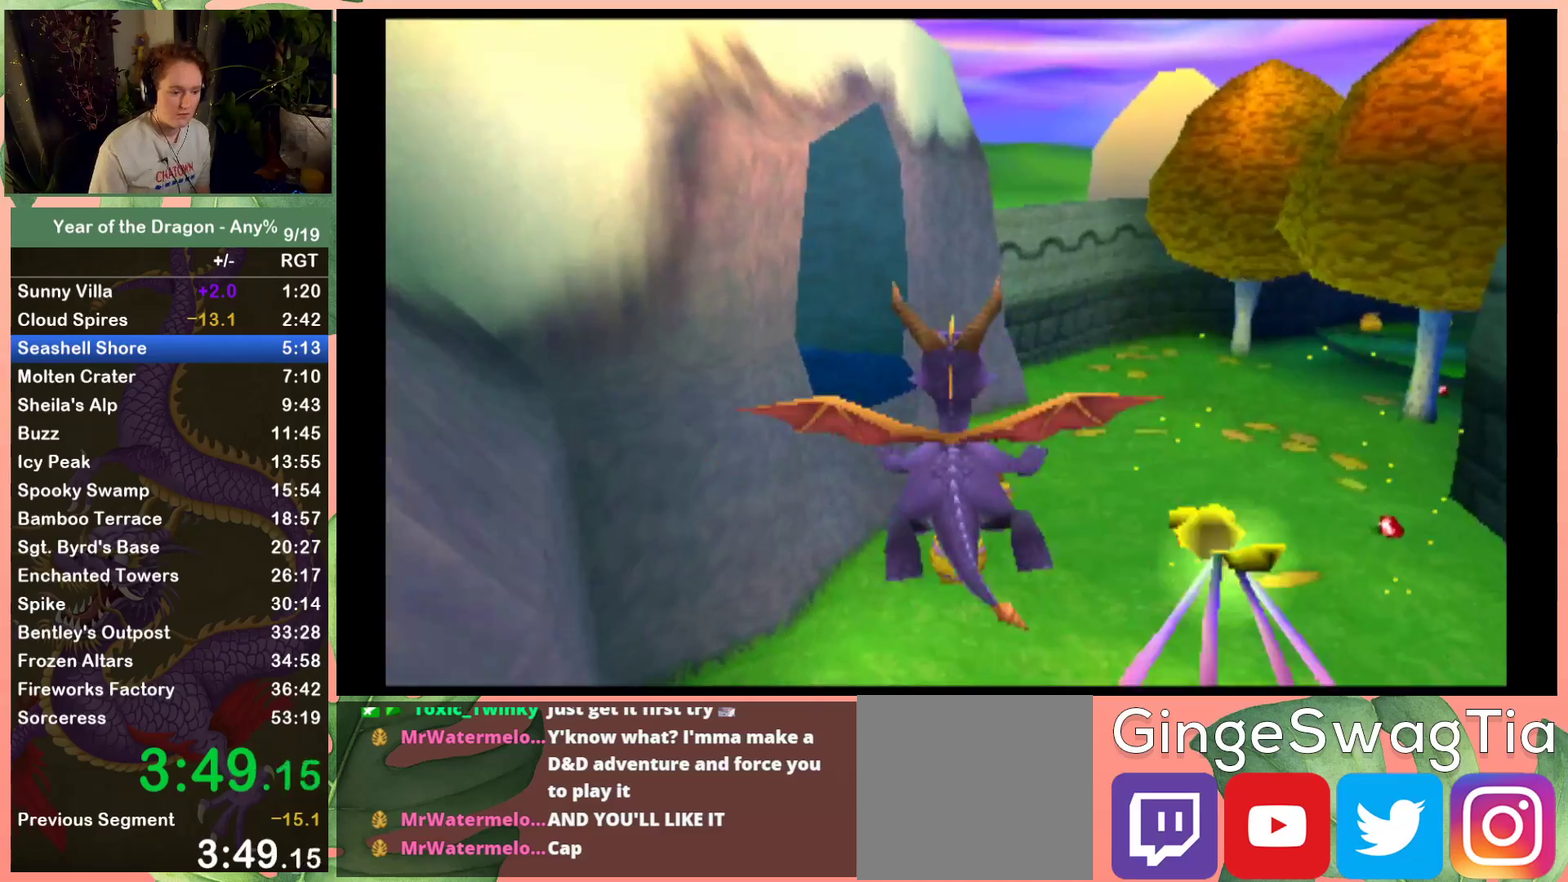
{"buttons": ["A", "DPAD_UP"], "left_stick": "center", "right_stick": "center", "events": [[100, "DPAD_LEFT", "up"]]}
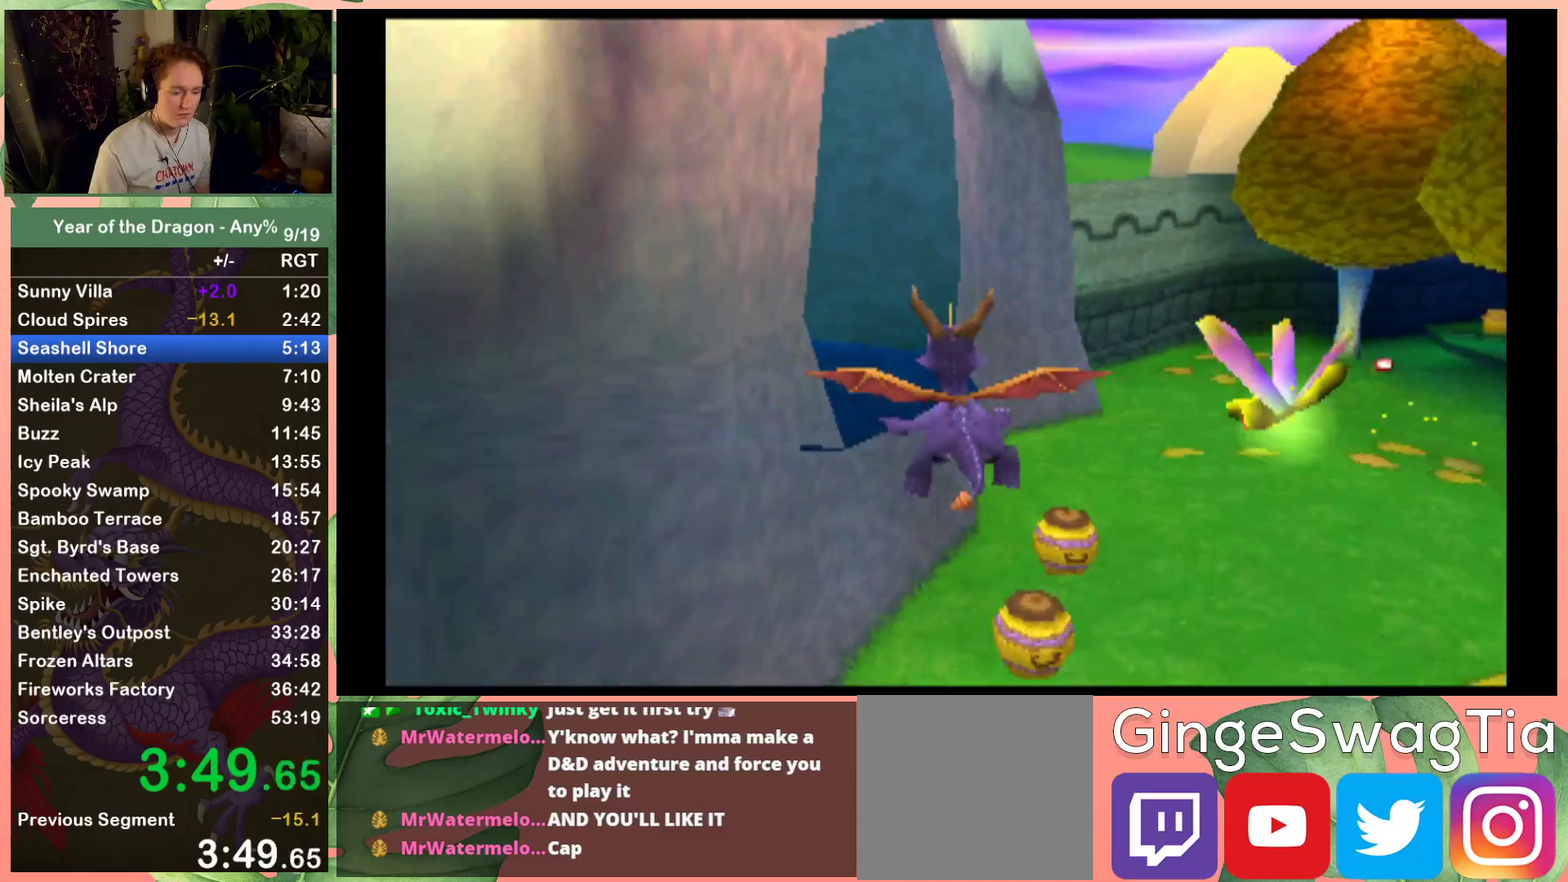
{"buttons": ["DPAD_UP", "DPAD_LEFT"], "left_stick": "center", "right_stick": "center", "events": [[67, "DPAD_LEFT", "down"], [134, "DPAD_LEFT", "up"], [434, "A", "up"], [434, "DPAD_LEFT", "down"]]}
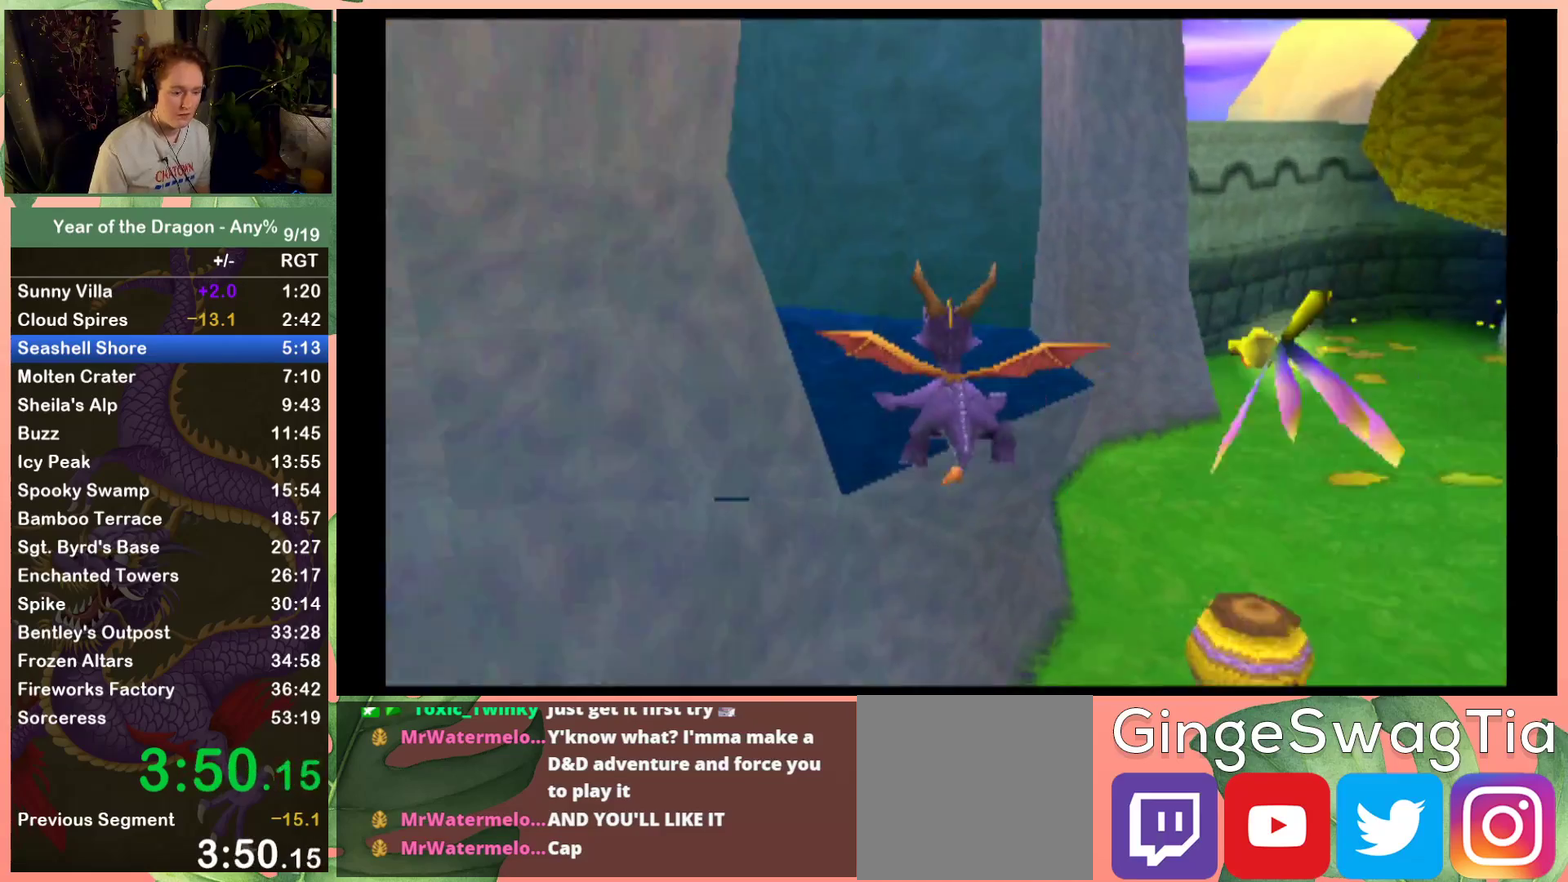
{"buttons": ["X", "DPAD_LEFT"], "left_stick": "center", "right_stick": "center", "events": [[66, "X", "down"], [133, "DPAD_UP", "up"], [233, "DPAD_LEFT", "up"], [300, "DPAD_LEFT", "down"]]}